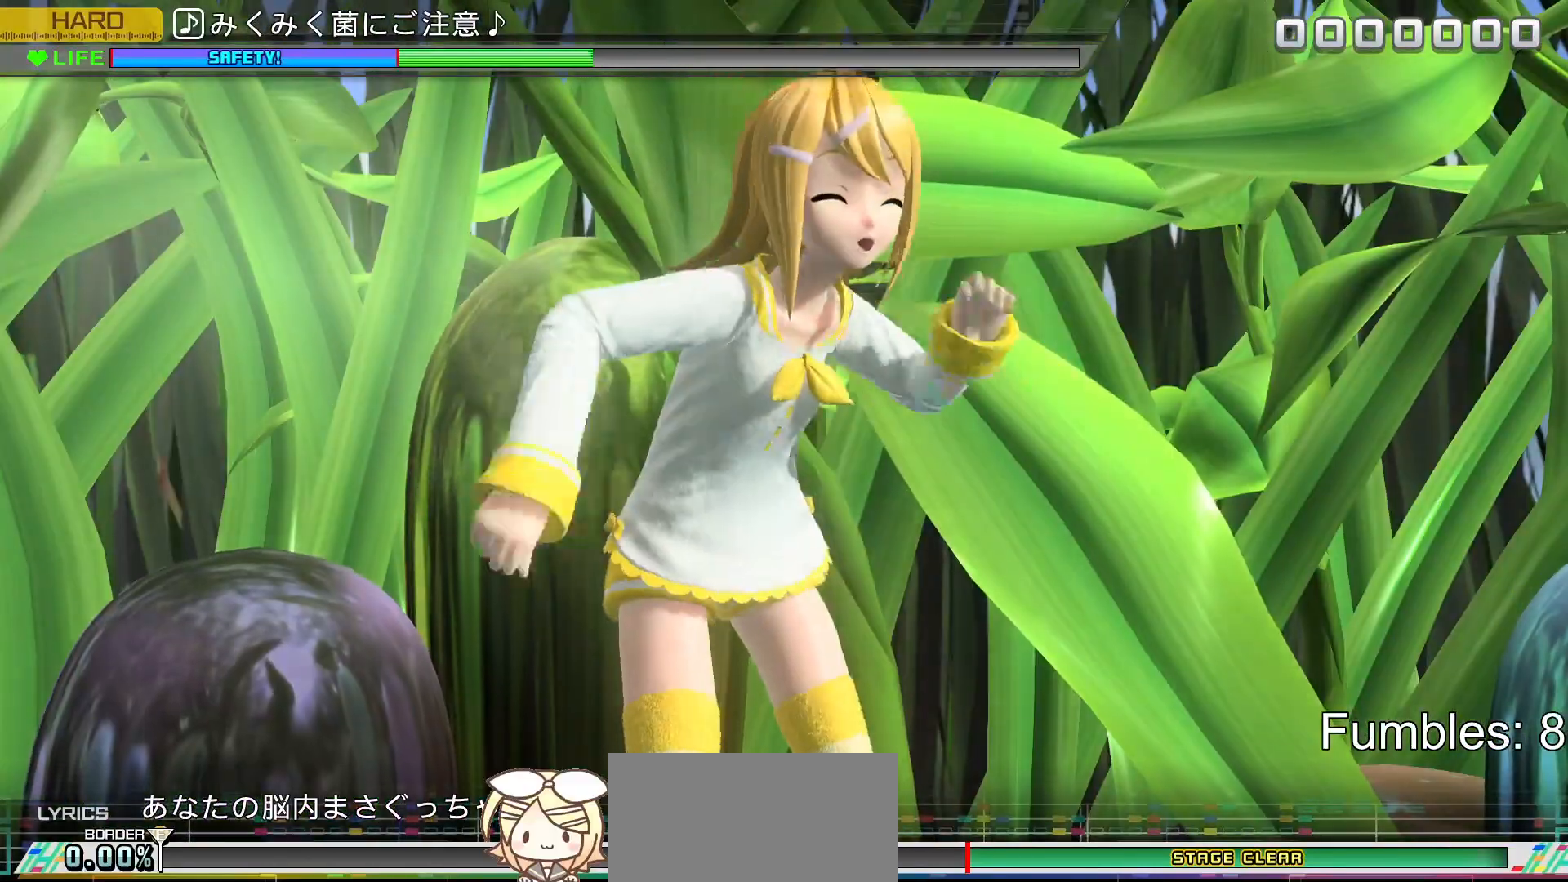
Gameplay with a controller (PlayStation layout); each line is a JSON object with the inputs held at the frame after it. "events" lists button and stick changes between this image and that frame as [ms after this image, input, new state], when the widget could be followed in between. Not read: L3.
{"buttons": ["DPAD_UP"], "left_stick": "center", "right_stick": "center", "events": [[83, "TRIANGLE", "up"], [117, "DPAD_UP", "down"], [233, "DPAD_UP", "up"], [283, "TRIANGLE", "down"], [383, "TRIANGLE", "up"], [433, "DPAD_UP", "down"]]}
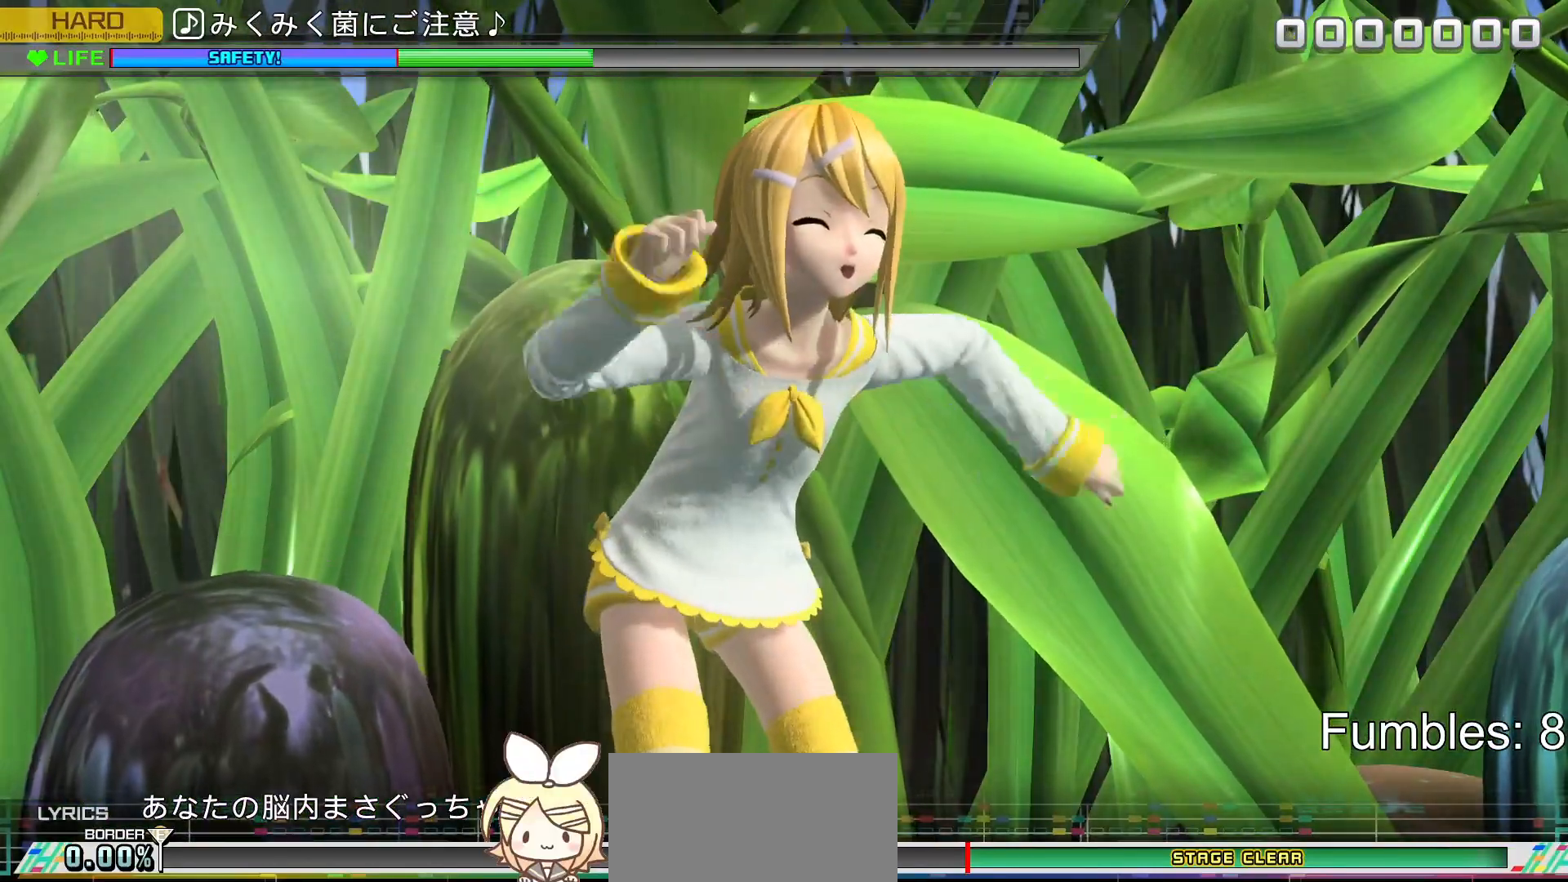
{"buttons": ["TRIANGLE"], "left_stick": "center", "right_stick": "center", "events": [[50, "DPAD_UP", "up"], [83, "TRIANGLE", "down"], [200, "TRIANGLE", "up"], [283, "DPAD_UP", "down"], [367, "DPAD_UP", "up"], [433, "TRIANGLE", "down"]]}
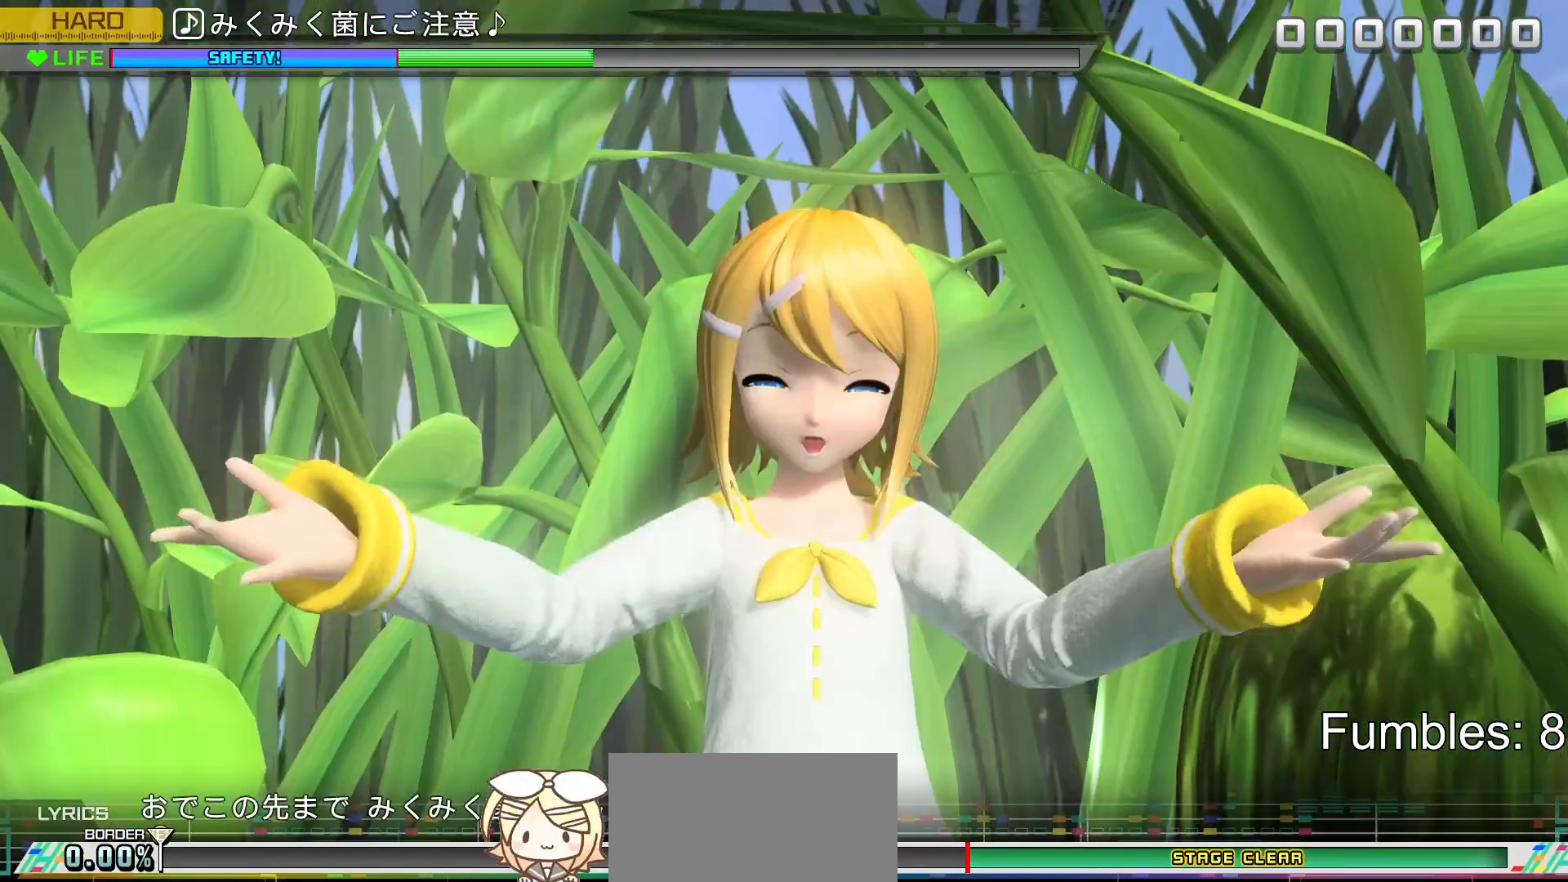
{"buttons": ["SQUARE"], "left_stick": "center", "right_stick": "center", "events": [[67, "TRIANGLE", "up"], [100, "DPAD_UP", "down"], [283, "DPAD_UP", "up"], [433, "SQUARE", "down"]]}
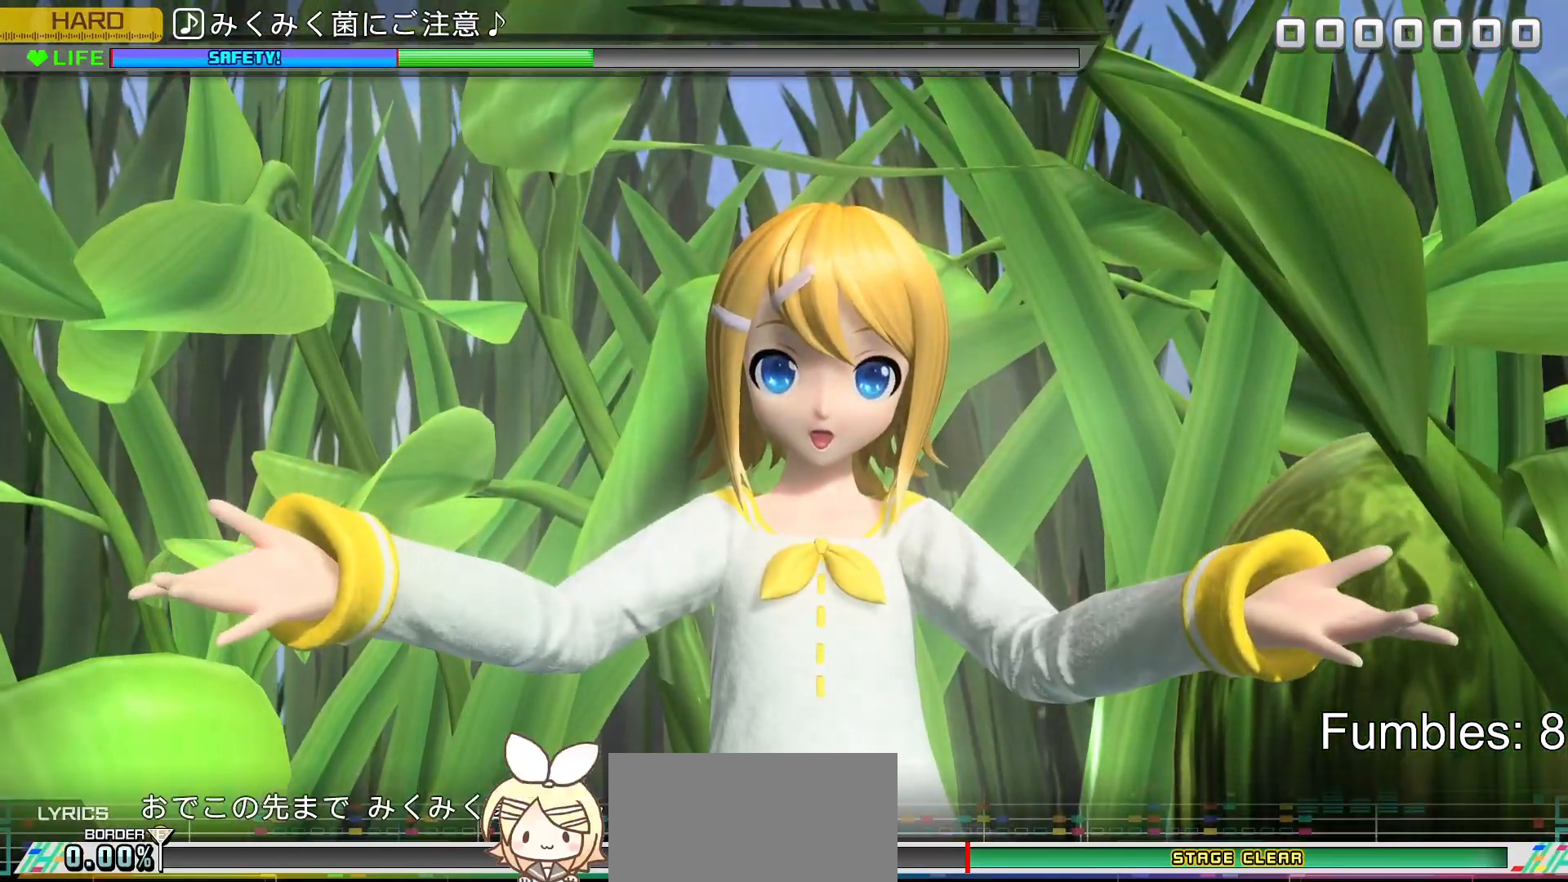
{"buttons": [], "left_stick": "center", "right_stick": "center", "events": [[150, "SQUARE", "up"], [267, "DPAD_RIGHT", "down"], [467, "DPAD_RIGHT", "up"]]}
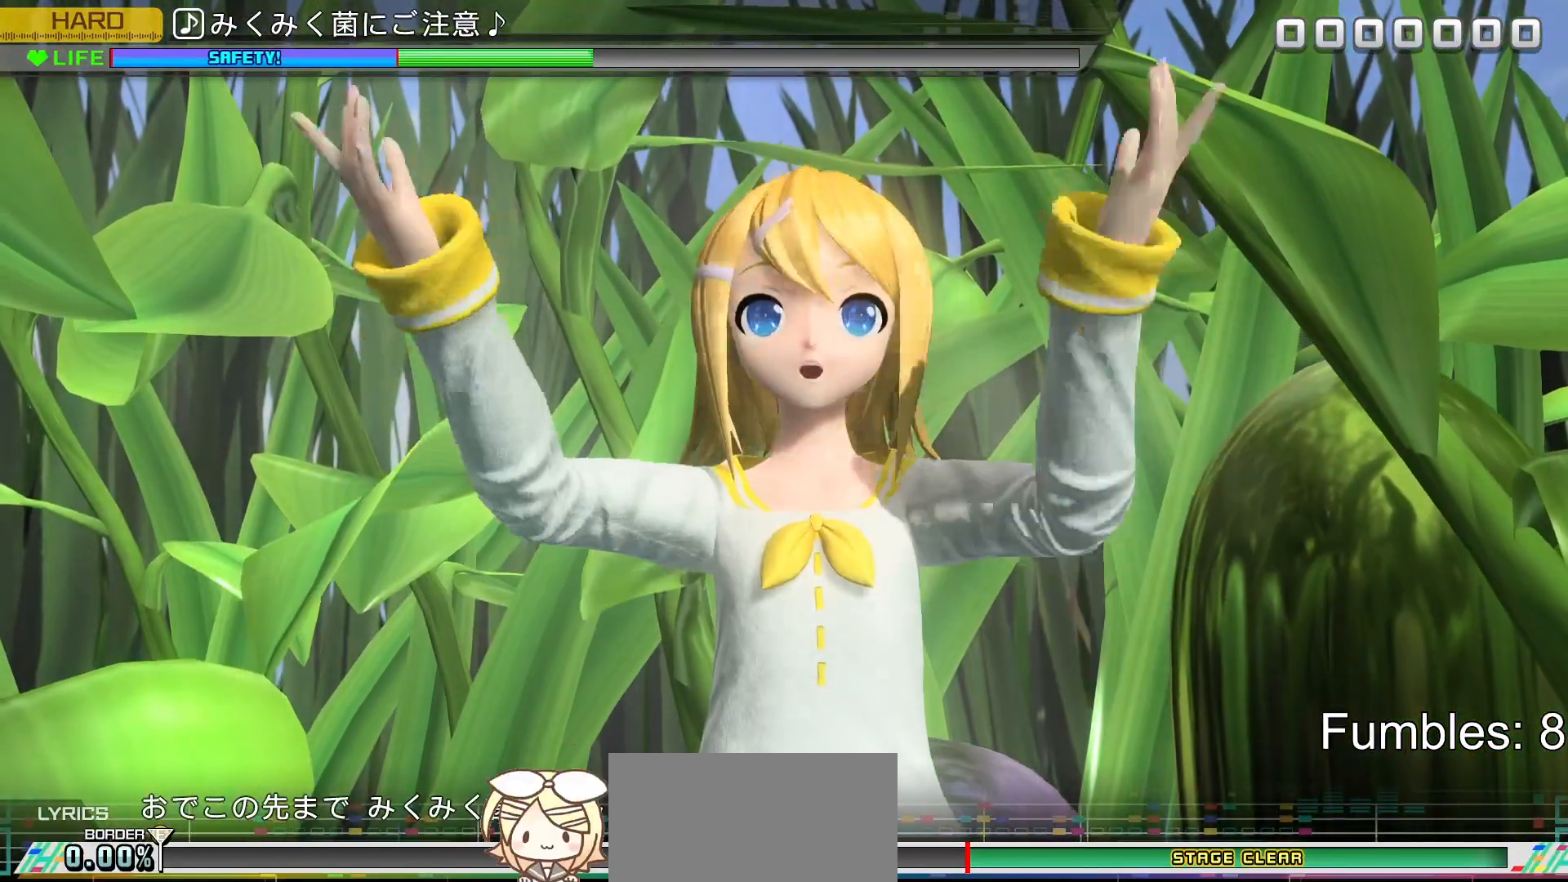
{"buttons": ["DPAD_RIGHT"], "left_stick": "center", "right_stick": "center", "events": [[83, "TRIANGLE", "down"], [267, "TRIANGLE", "up"], [400, "DPAD_RIGHT", "down"]]}
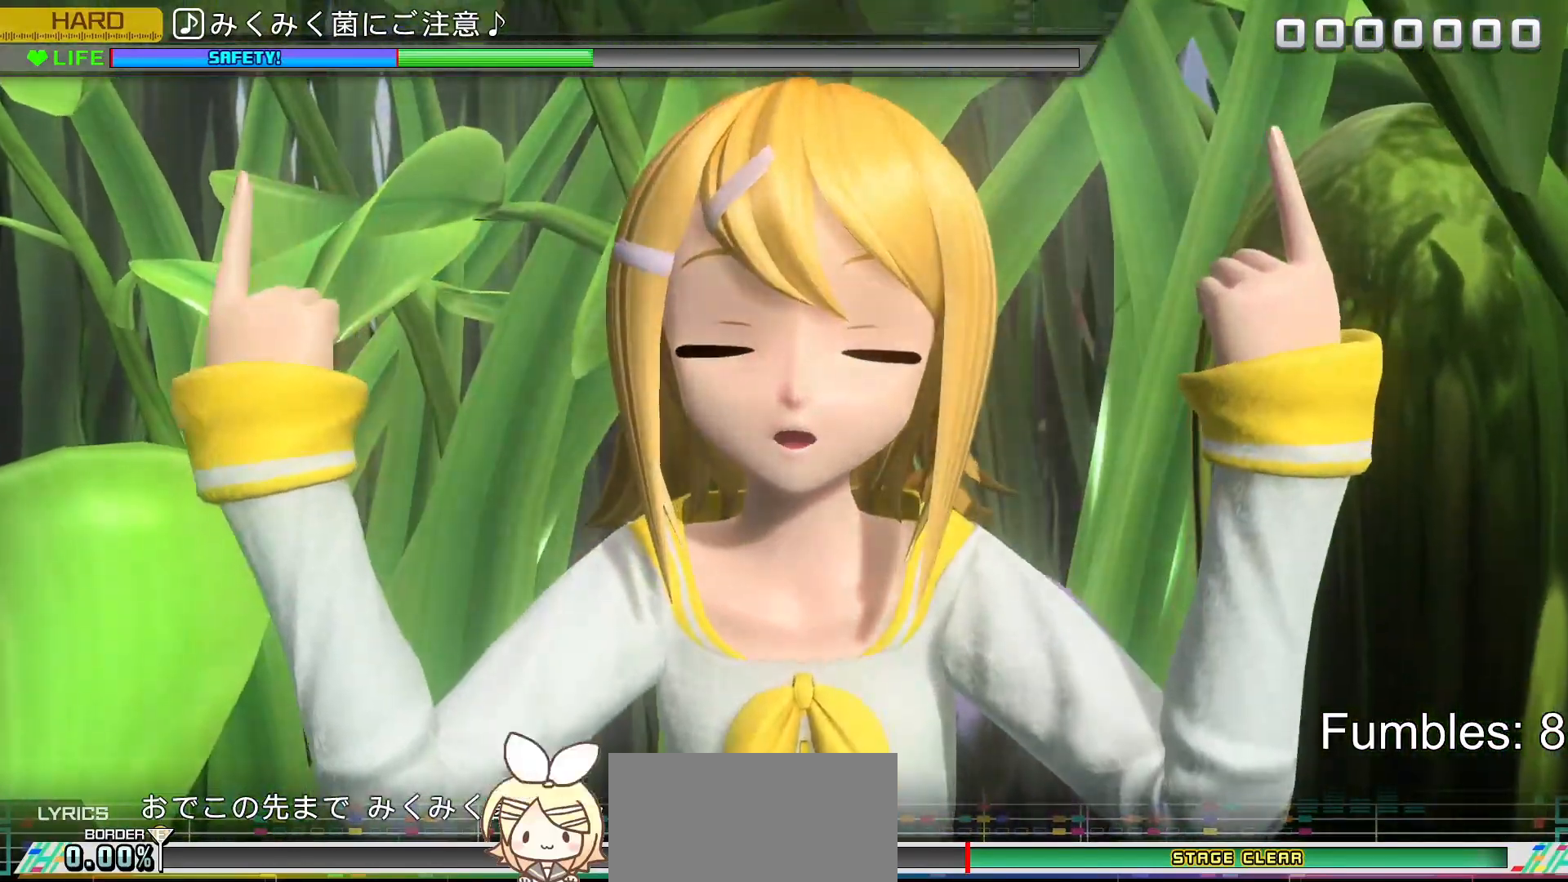
{"buttons": ["TRIANGLE"], "left_stick": "center", "right_stick": "center", "events": [[33, "DPAD_RIGHT", "up"], [83, "SQUARE", "down"], [183, "SQUARE", "up"], [233, "DPAD_UP", "down"], [317, "DPAD_UP", "up"], [383, "TRIANGLE", "down"]]}
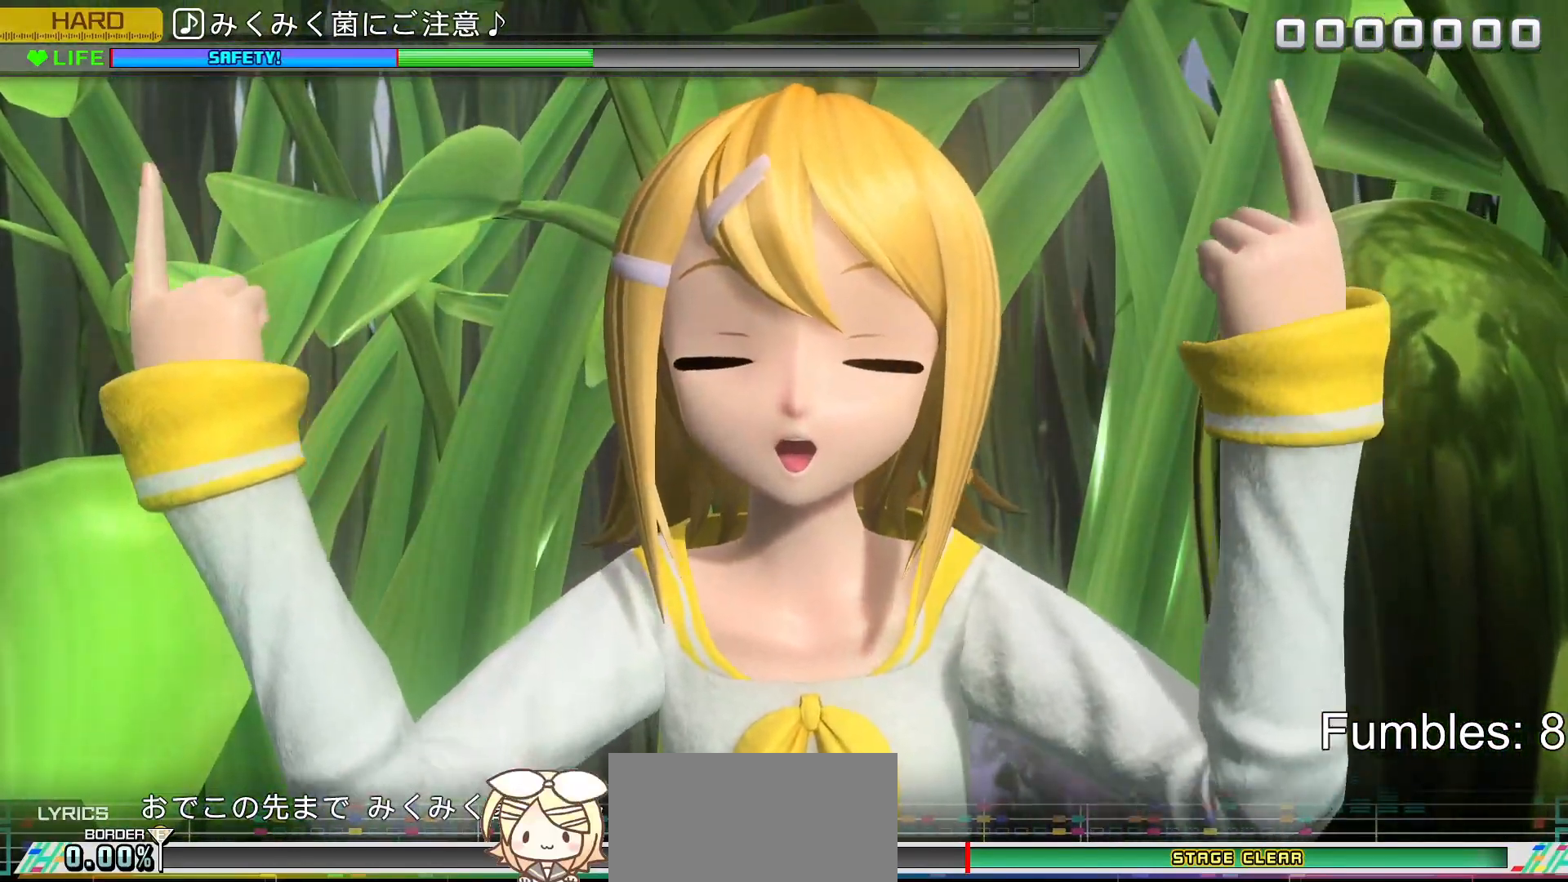
{"buttons": [], "left_stick": "center", "right_stick": "center", "events": [[17, "TRIANGLE", "up"], [383, "SQUARE", "down"], [483, "SQUARE", "up"]]}
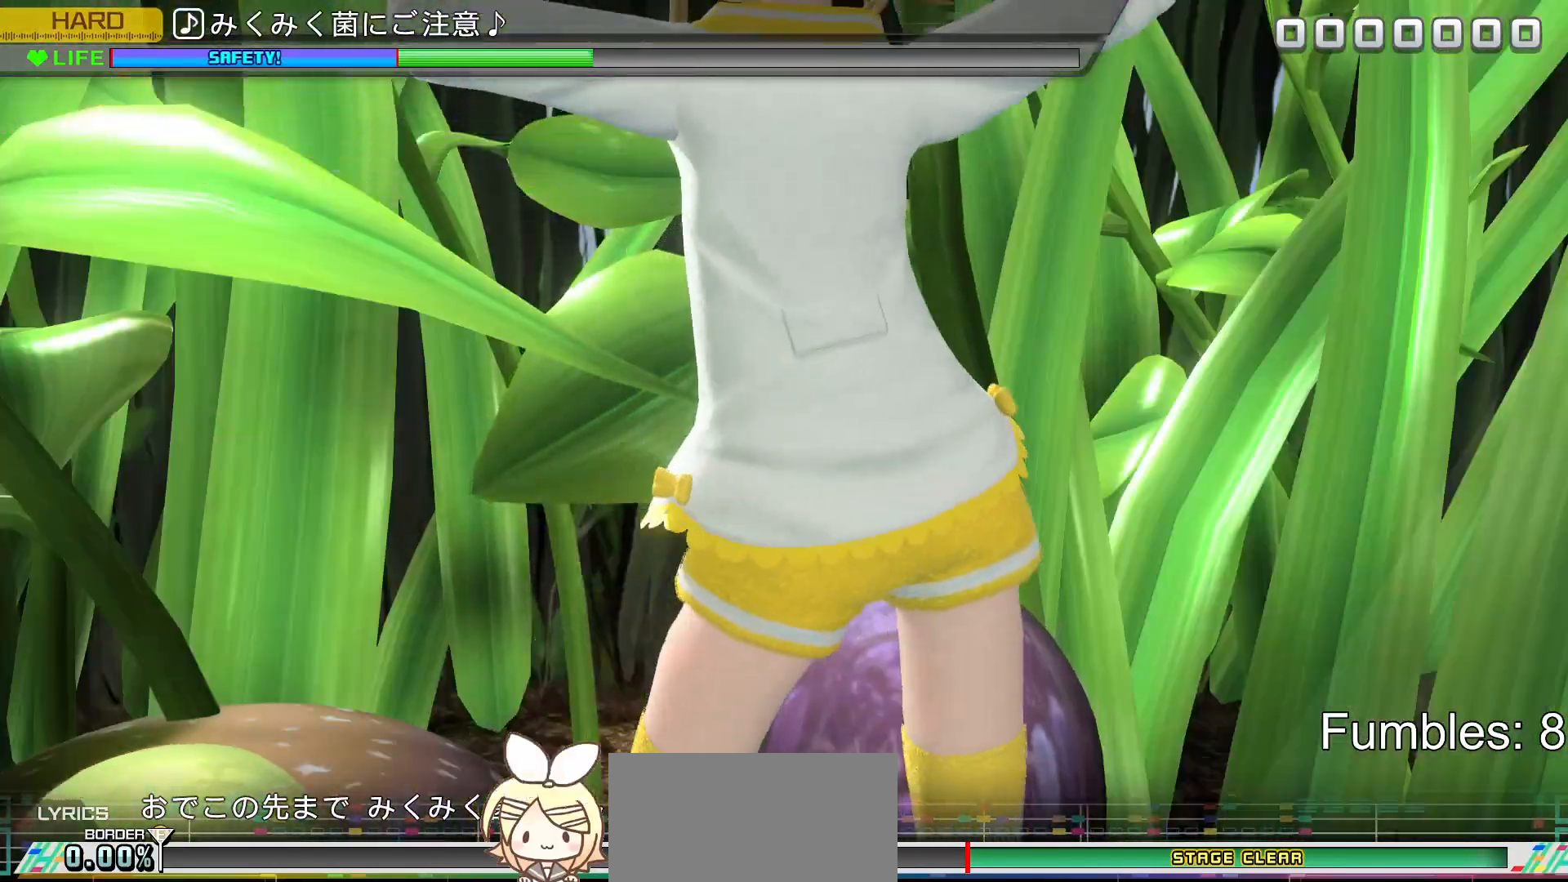
{"buttons": [], "left_stick": "center", "right_stick": "center", "events": [[50, "DPAD_RIGHT", "down"], [167, "DPAD_RIGHT", "up"], [200, "TRIANGLE", "down"], [433, "TRIANGLE", "up"]]}
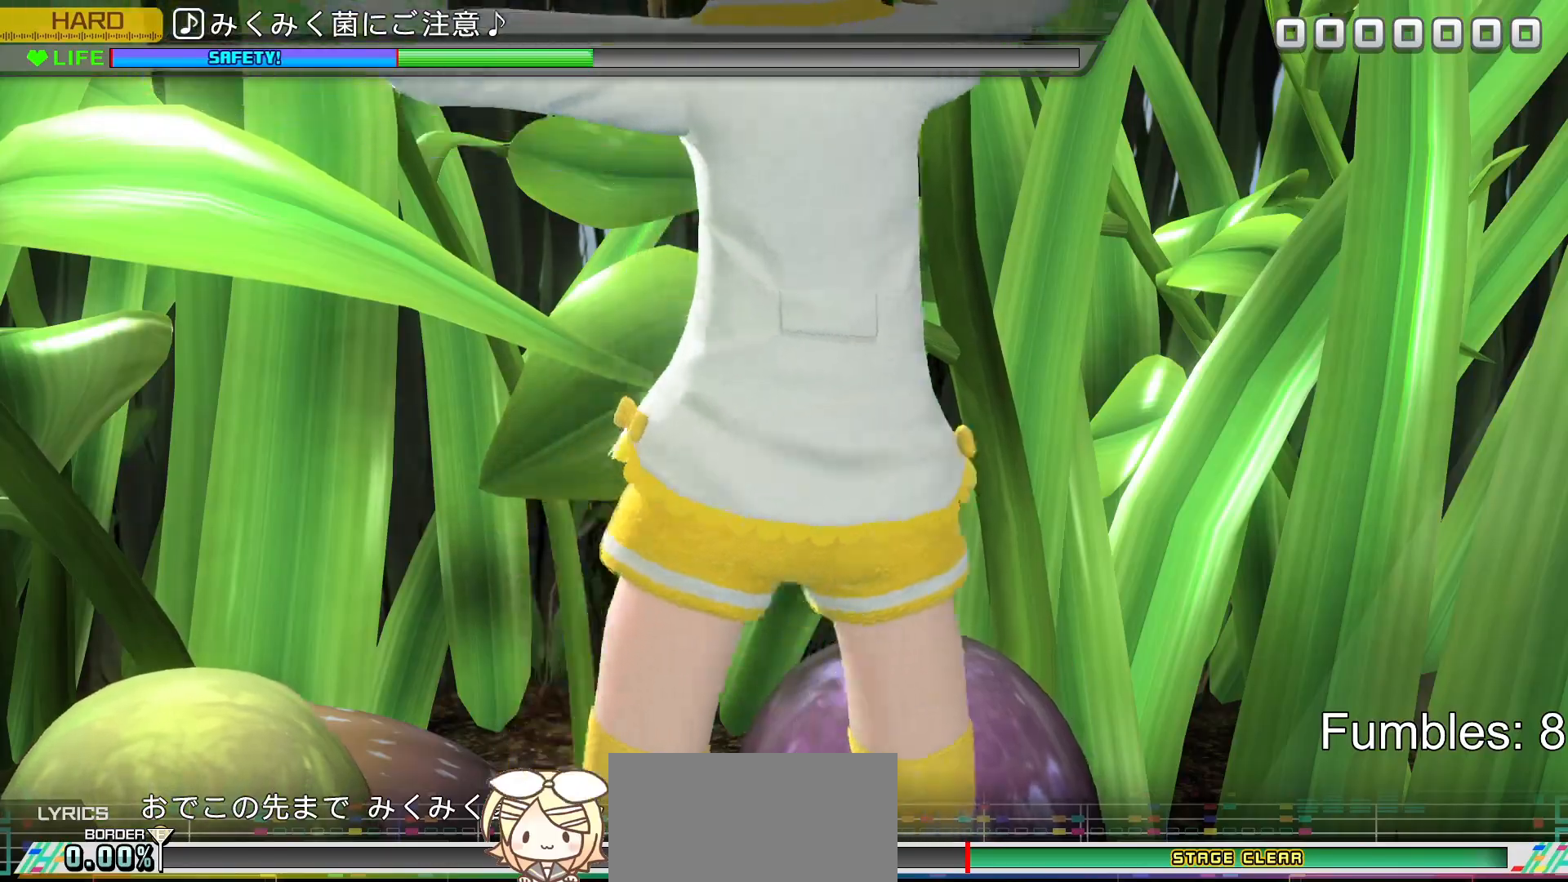
{"buttons": [], "left_stick": "center", "right_stick": "center", "events": [[17, "DPAD_RIGHT", "down"], [183, "DPAD_RIGHT", "up"], [350, "SQUARE", "down"], [467, "SQUARE", "up"]]}
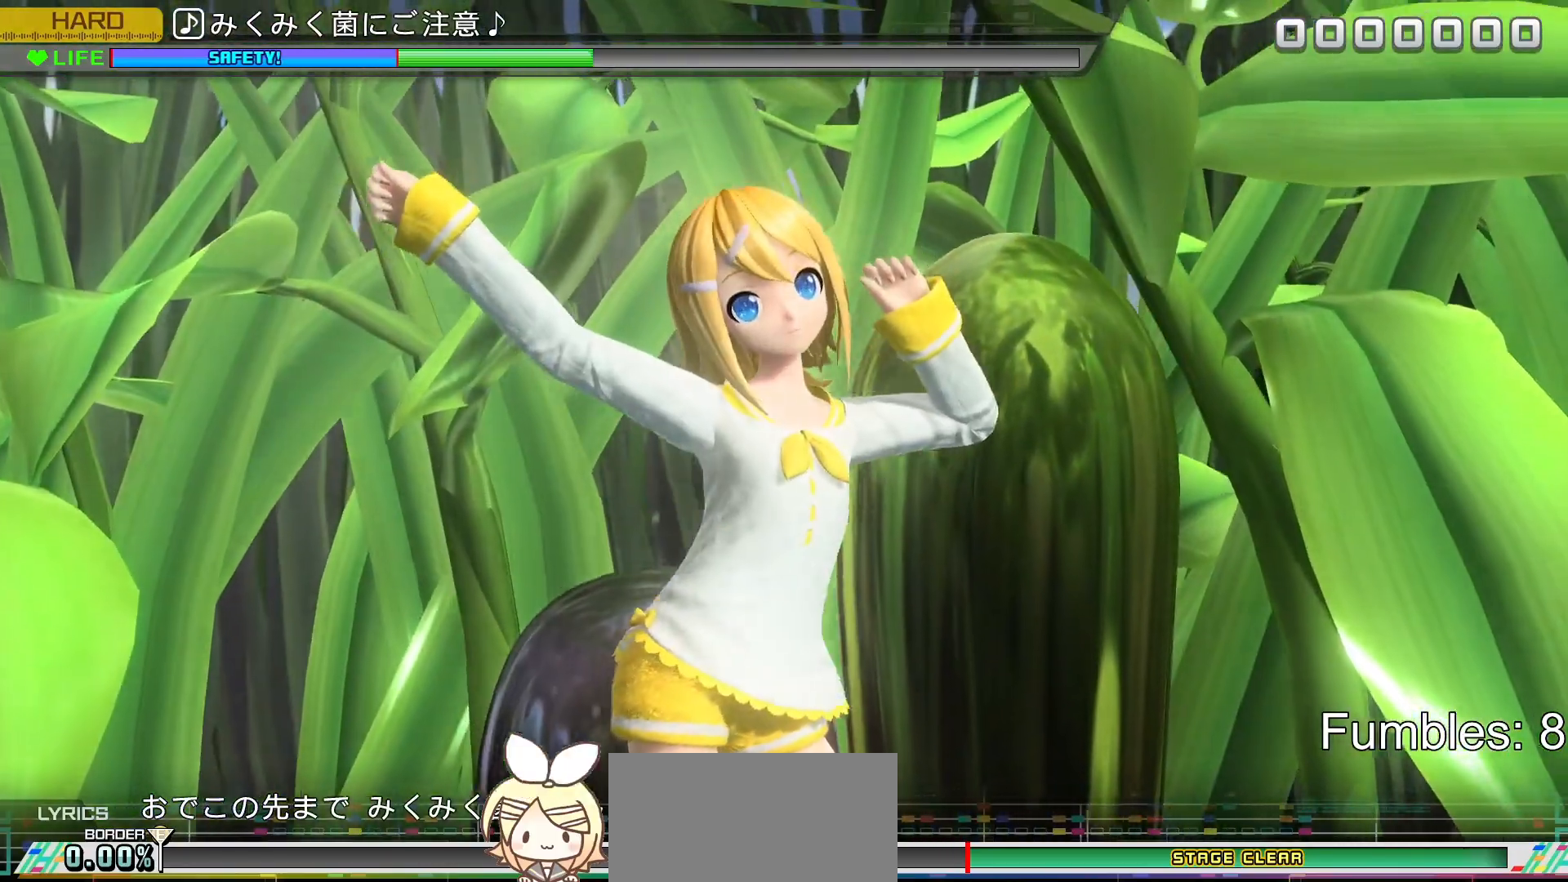
{"buttons": [], "left_stick": "center", "right_stick": "center", "events": [[33, "DPAD_UP", "down"], [167, "DPAD_UP", "up"], [250, "TRIANGLE", "down"], [400, "TRIANGLE", "up"]]}
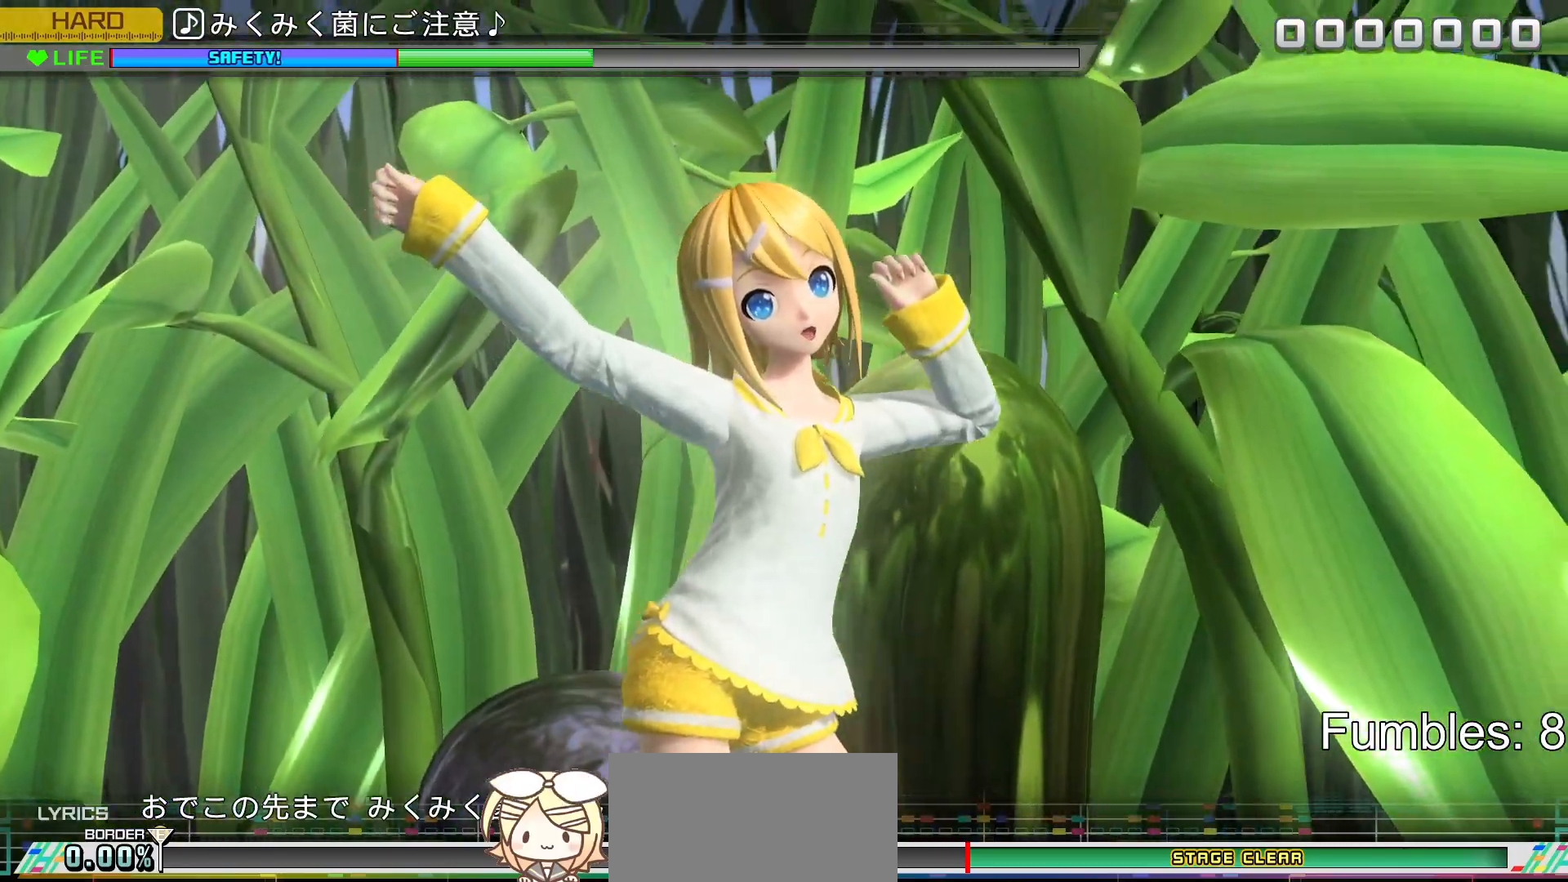
{"buttons": [], "left_stick": "center", "right_stick": "center", "events": [[367, "TRIANGLE", "down"], [500, "TRIANGLE", "up"]]}
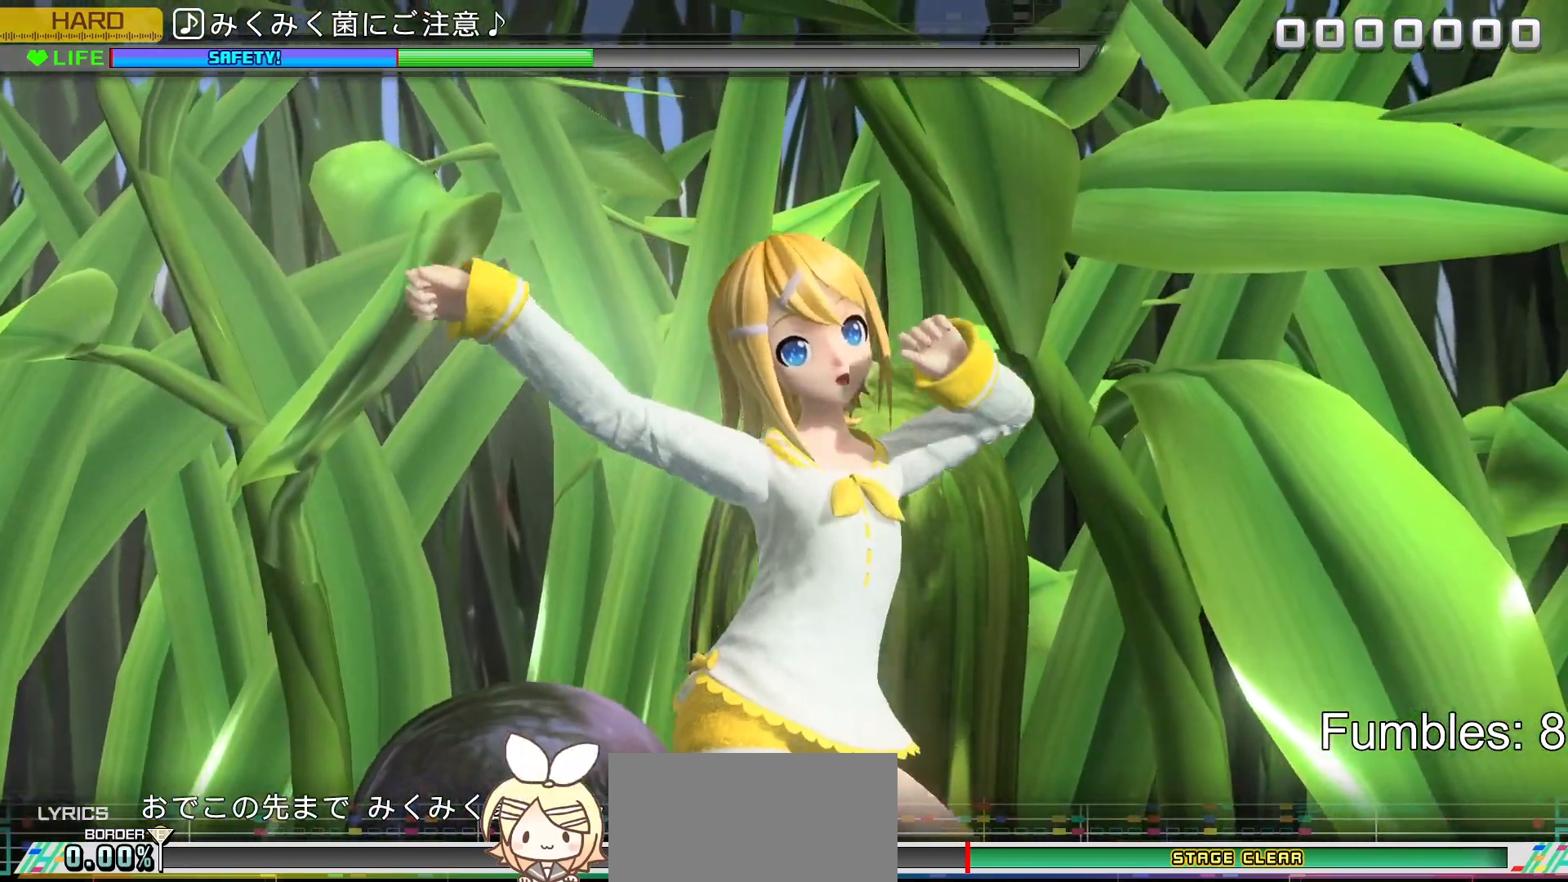
{"buttons": ["SQUARE"], "left_stick": "center", "right_stick": "center", "events": [[33, "DPAD_UP", "down"], [117, "DPAD_UP", "up"], [183, "TRIANGLE", "down"], [283, "TRIANGLE", "up"], [350, "DPAD_RIGHT", "down"], [450, "DPAD_RIGHT", "up"], [483, "SQUARE", "down"]]}
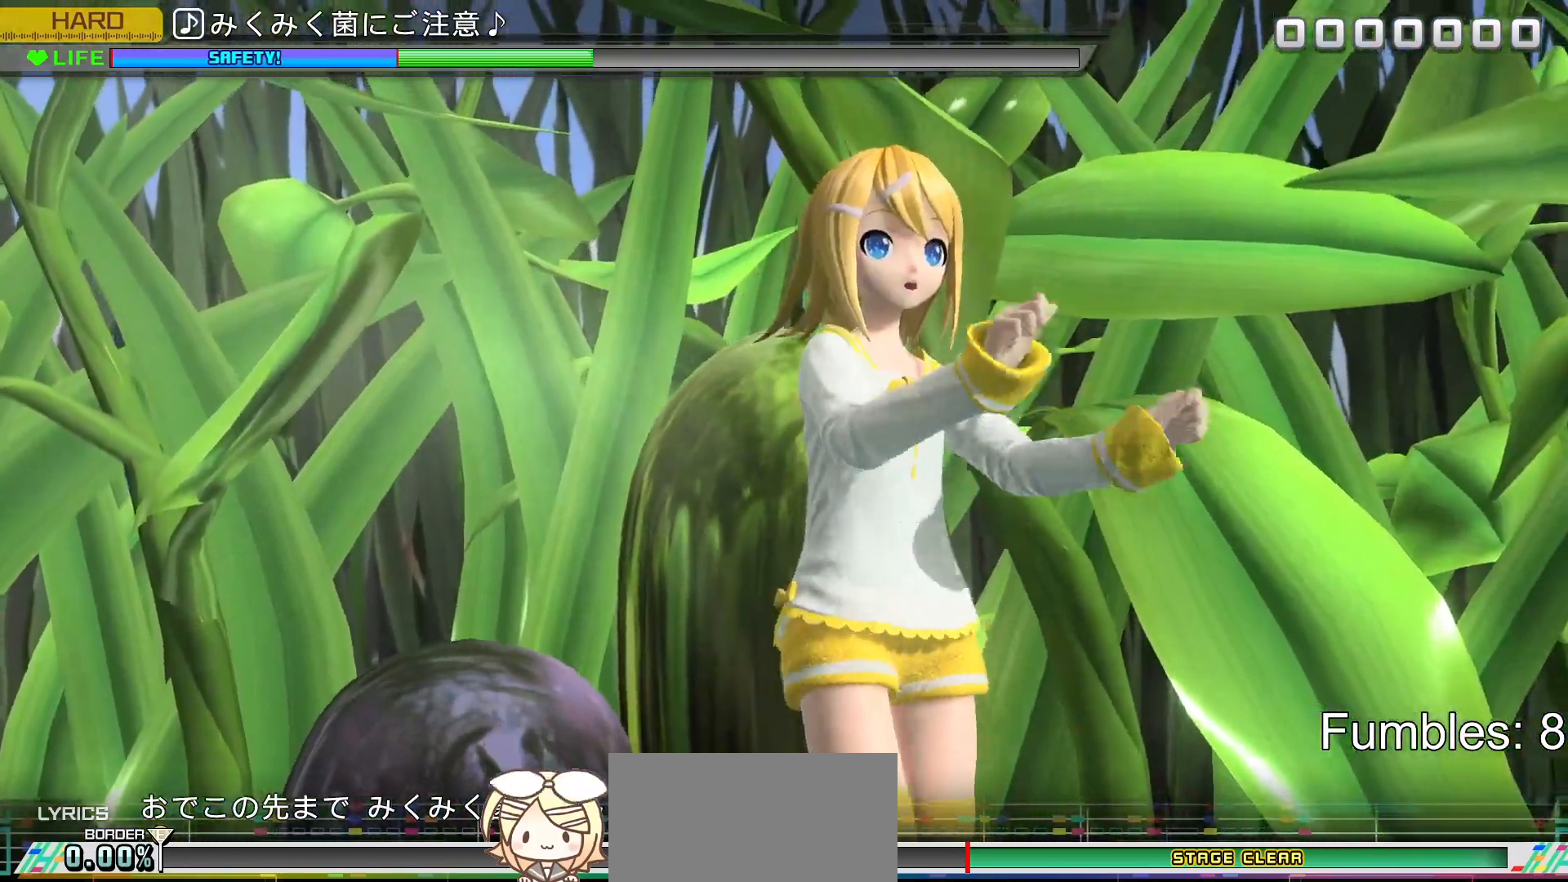
{"buttons": [], "left_stick": "center", "right_stick": "center", "events": [[100, "SQUARE", "up"], [150, "DPAD_UP", "down"], [250, "DPAD_UP", "up"], [300, "SQUARE", "down"], [450, "SQUARE", "up"]]}
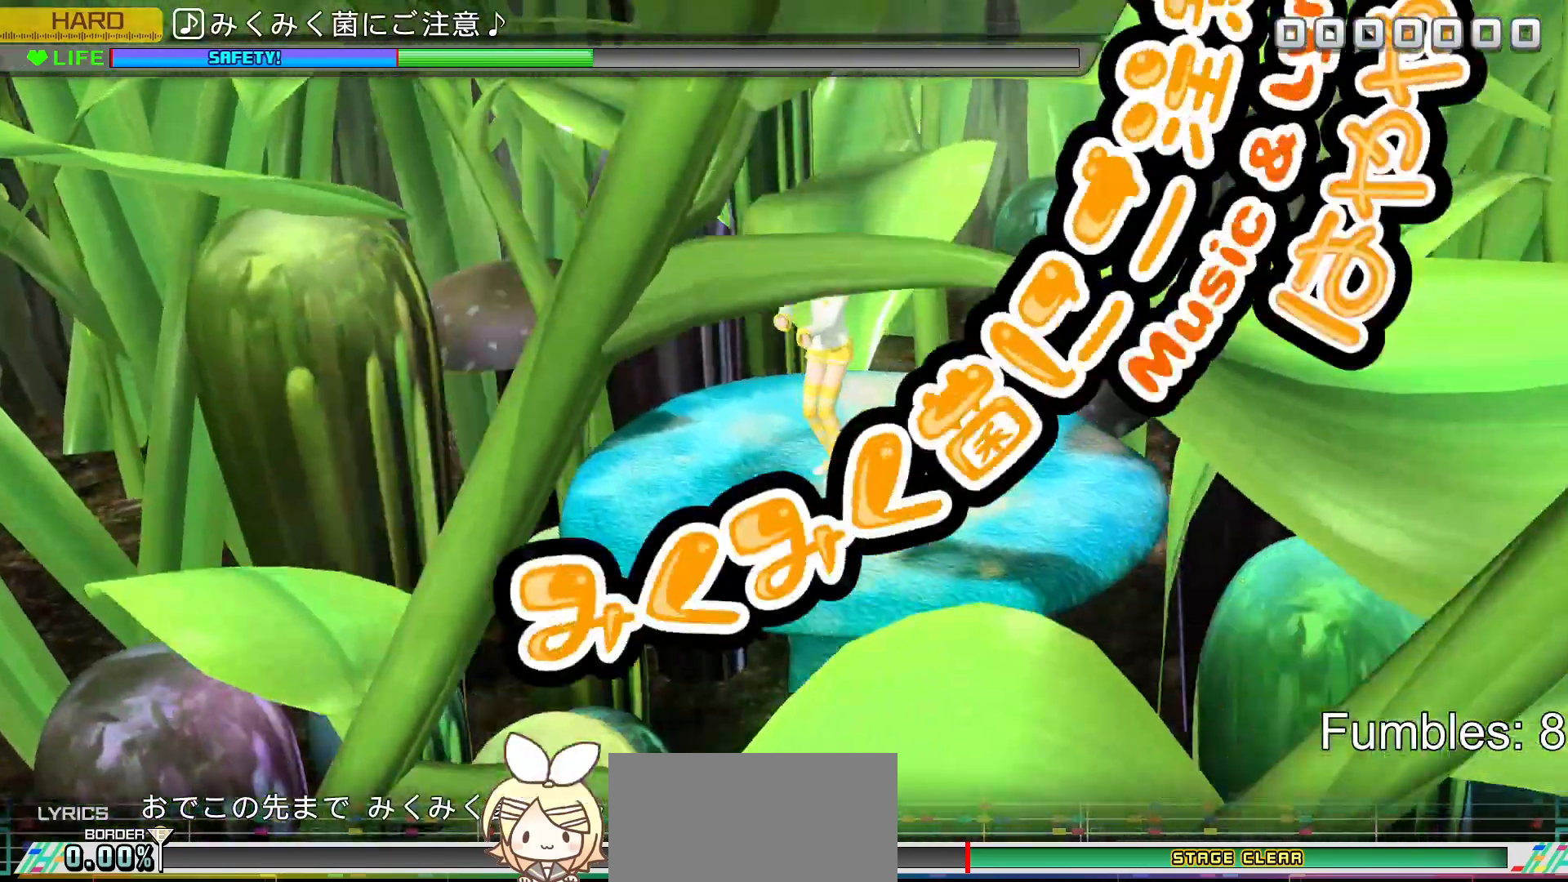
{"buttons": ["TRIANGLE"], "left_stick": "center", "right_stick": "center", "events": [[117, "DPAD_RIGHT", "down"], [333, "DPAD_RIGHT", "up"], [467, "TRIANGLE", "down"]]}
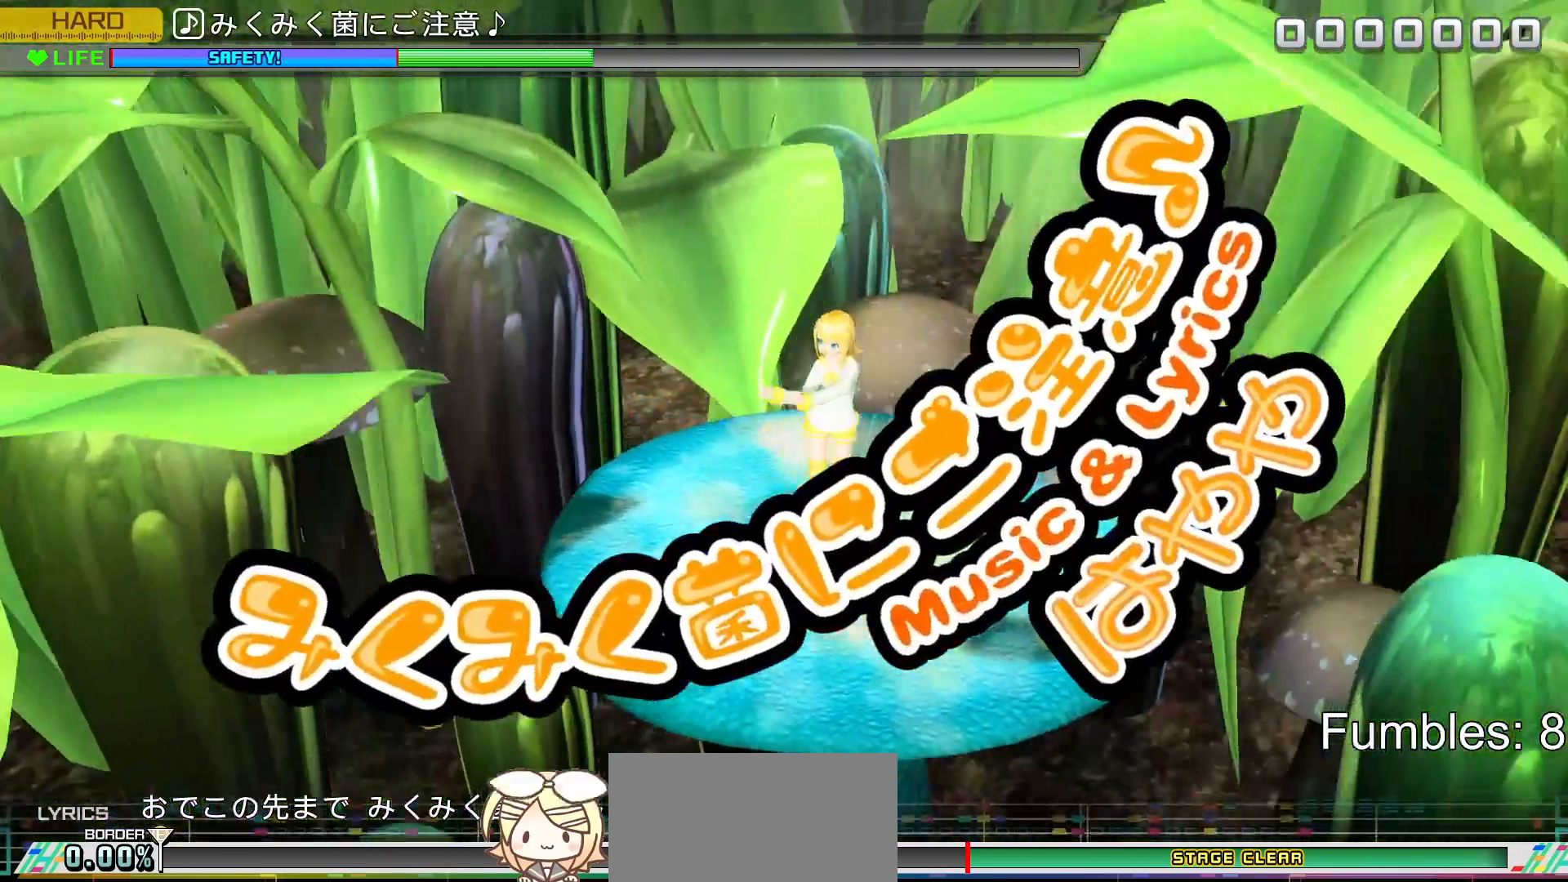
{"buttons": ["TRIANGLE"], "left_stick": "center", "right_stick": "center", "events": [[117, "TRIANGLE", "up"], [150, "DPAD_RIGHT", "down"], [333, "DPAD_RIGHT", "up"], [450, "TRIANGLE", "down"]]}
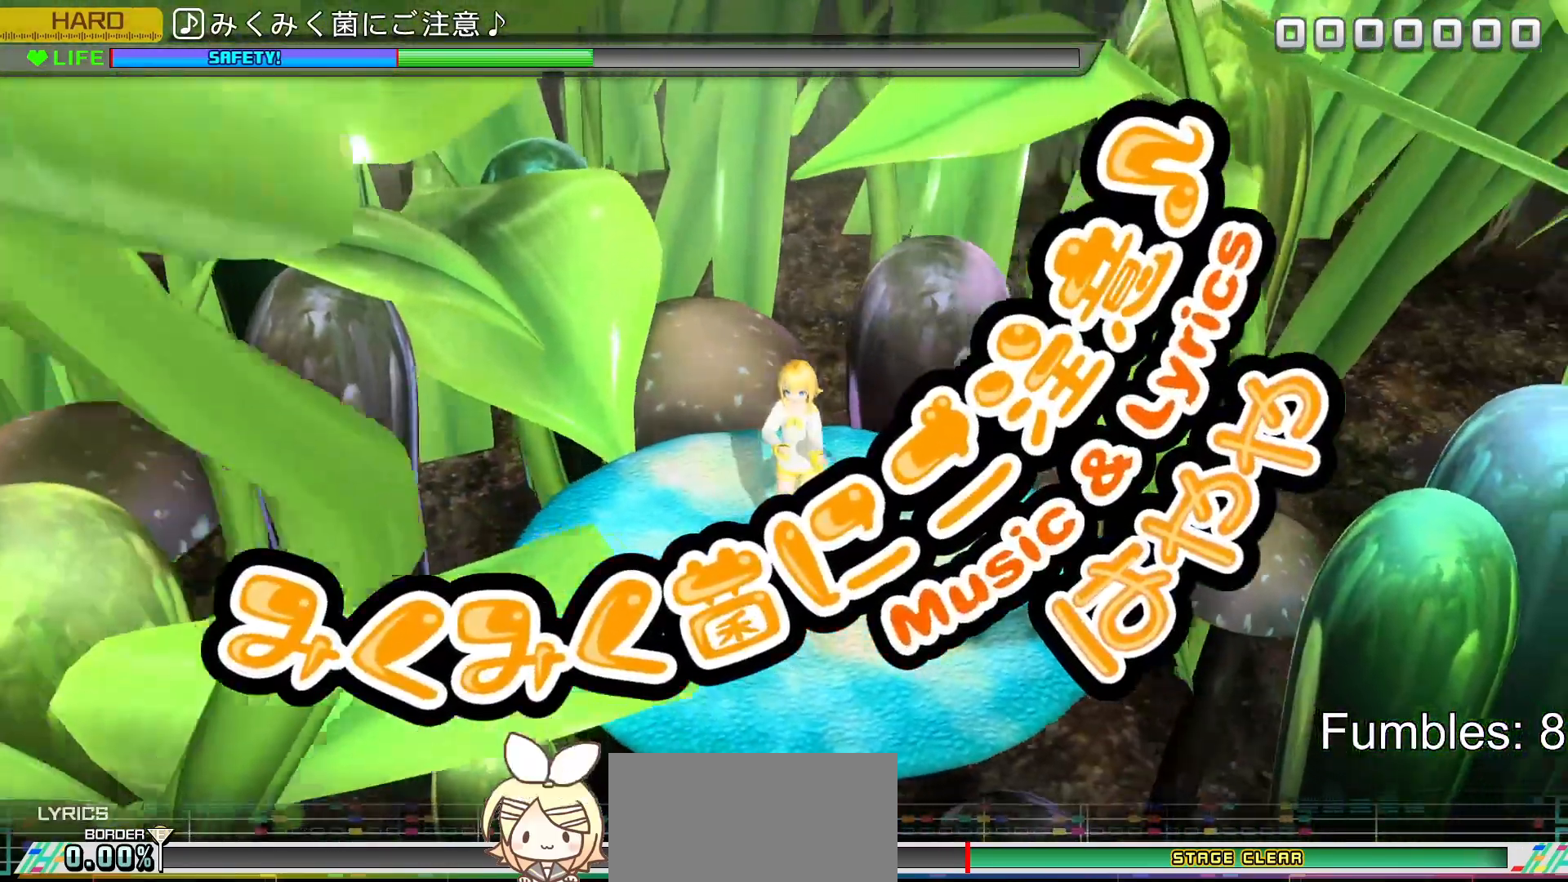
{"buttons": ["DPAD_UP"], "left_stick": "center", "right_stick": "center", "events": [[217, "TRIANGLE", "up"], [283, "DPAD_UP", "down"]]}
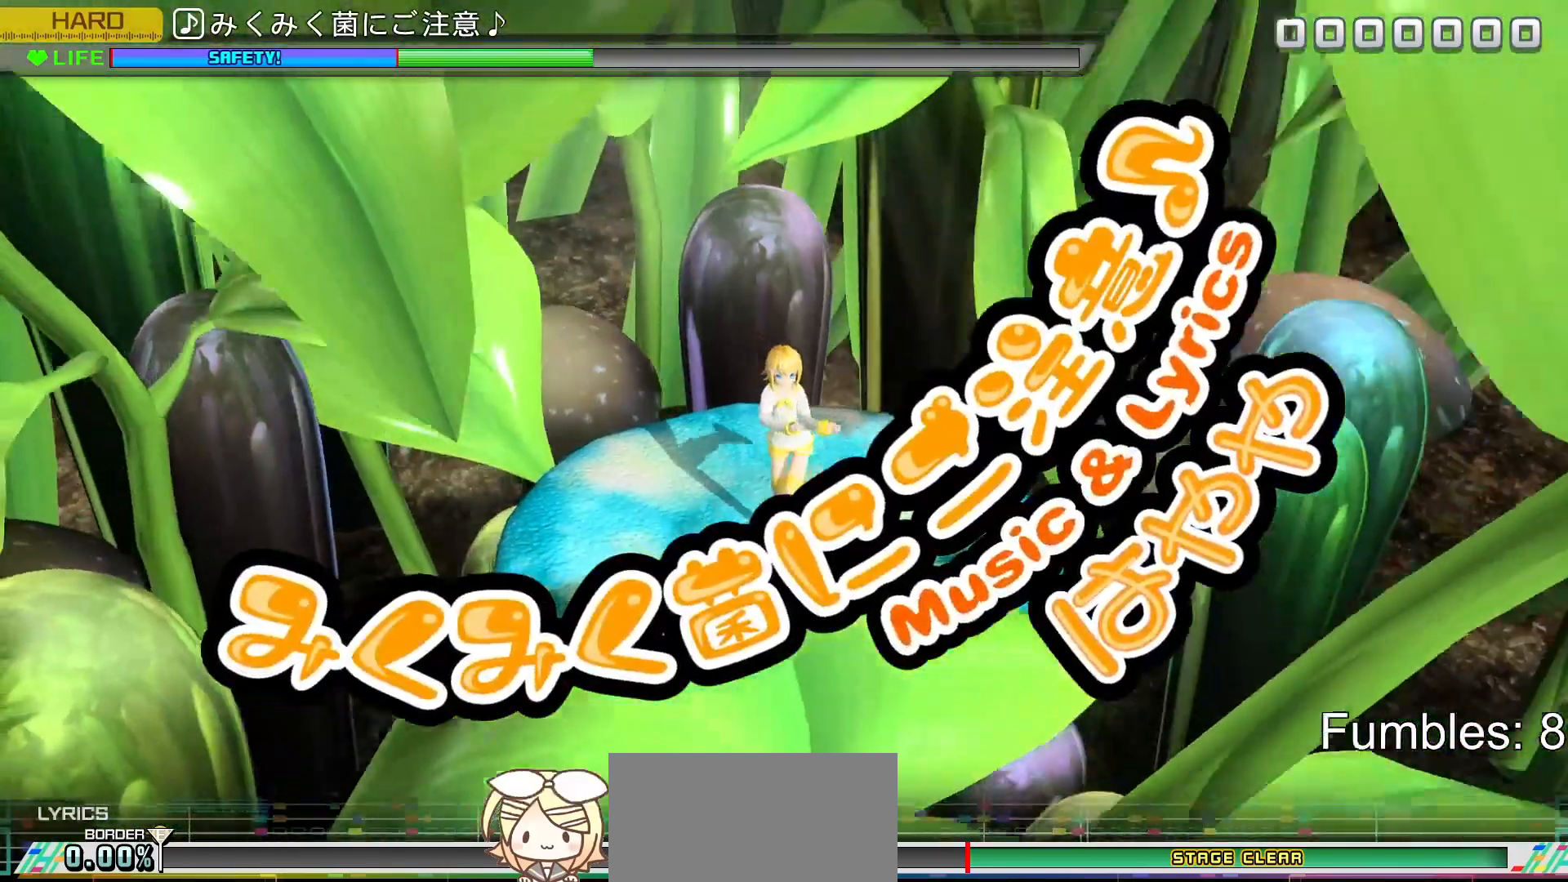
{"buttons": ["DPAD_RIGHT"], "left_stick": "center", "right_stick": "center", "events": [[50, "DPAD_UP", "up"], [117, "TRIANGLE", "down"], [283, "DPAD_RIGHT", "down"], [317, "TRIANGLE", "up"]]}
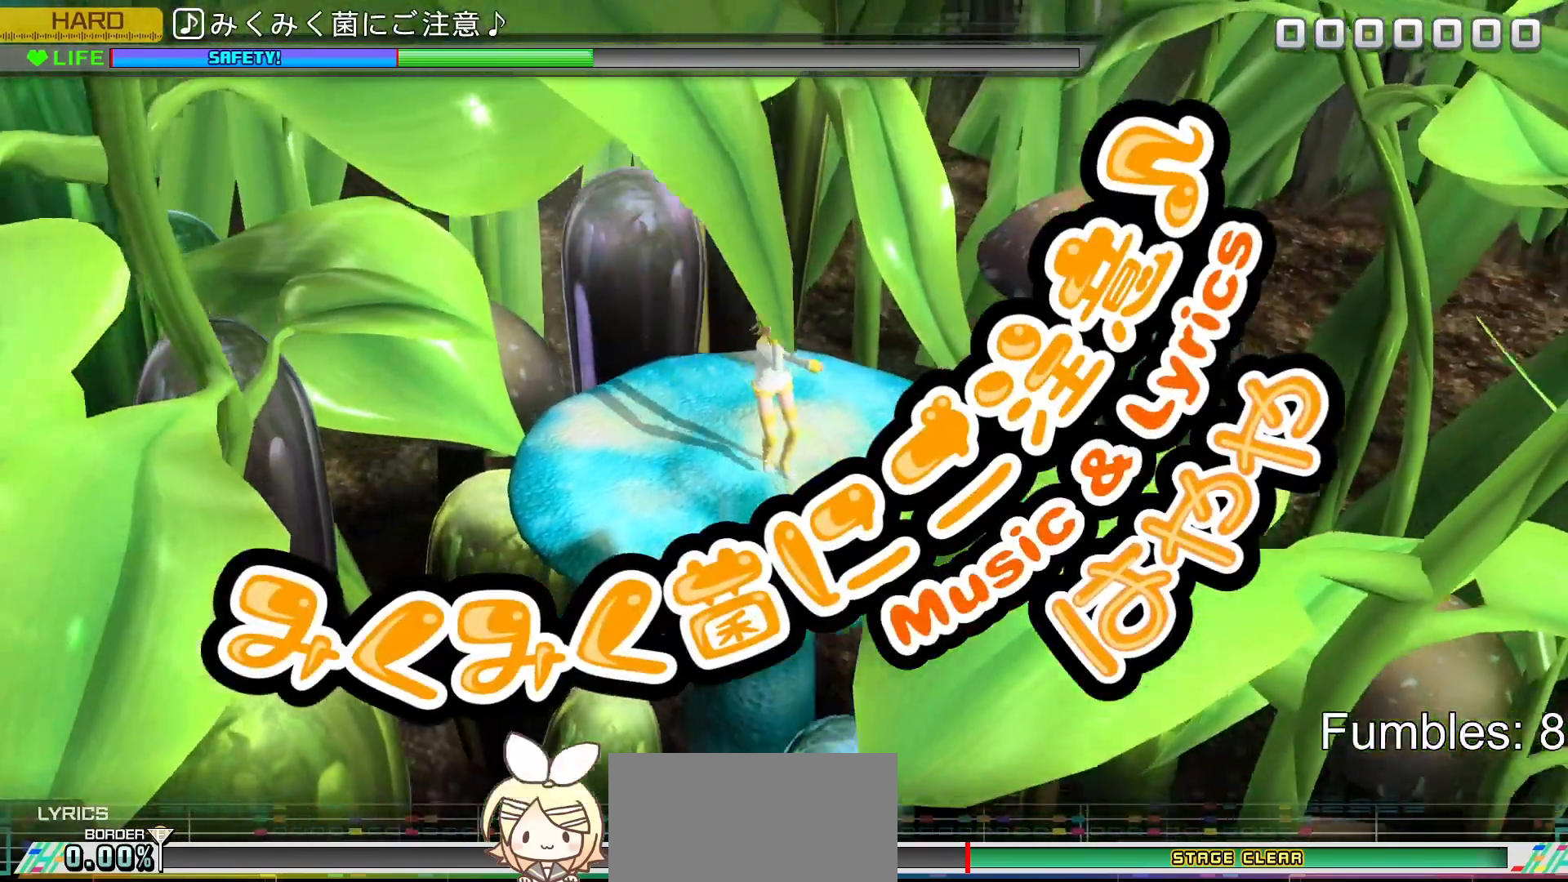
{"buttons": ["DPAD_RIGHT"], "left_stick": "center", "right_stick": "center", "events": [[67, "DPAD_RIGHT", "up"], [133, "TRIANGLE", "down"], [417, "TRIANGLE", "up"], [467, "DPAD_RIGHT", "down"]]}
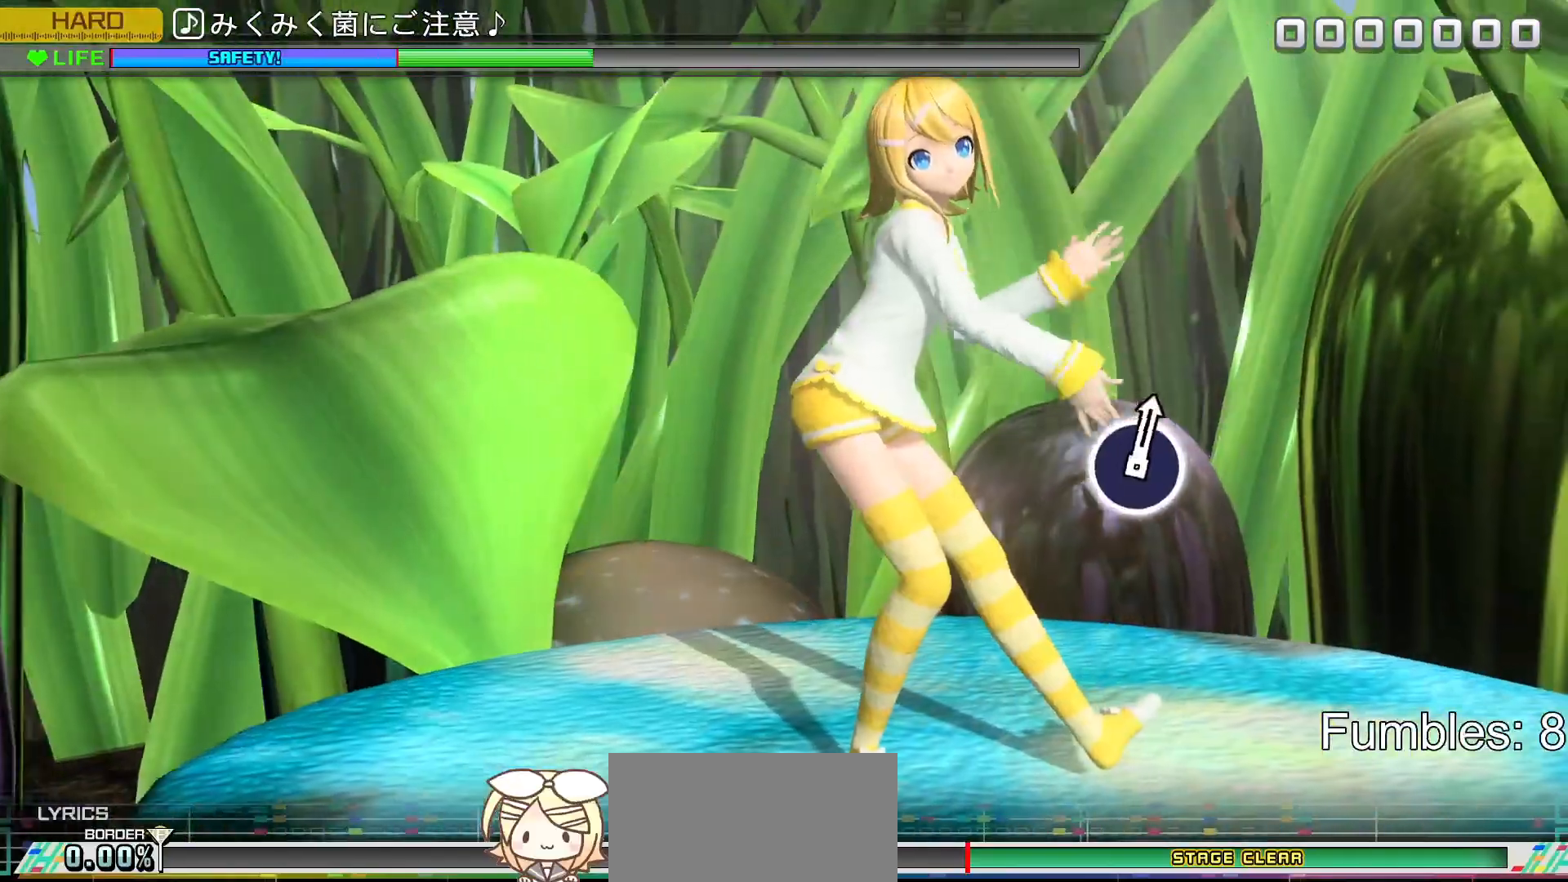
{"buttons": ["SQUARE"], "left_stick": "center", "right_stick": "center", "events": [[267, "DPAD_RIGHT", "up"], [283, "SQUARE", "down"]]}
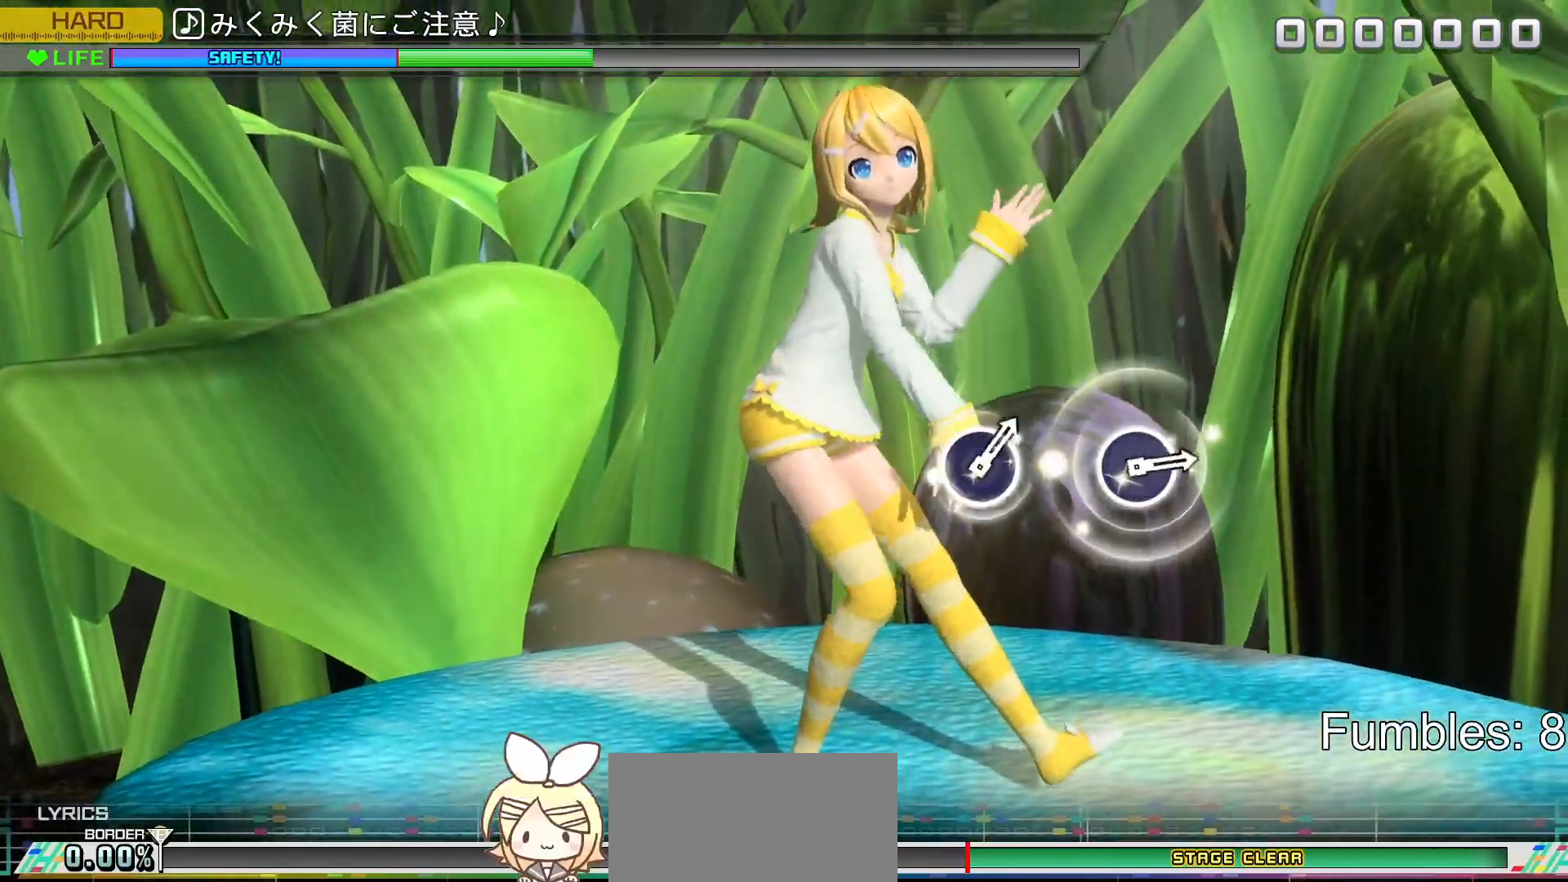
{"buttons": ["SQUARE"], "left_stick": "center", "right_stick": "center", "events": [[50, "SQUARE", "up"], [83, "DPAD_UP", "down"], [233, "DPAD_UP", "up"], [250, "SQUARE", "down"]]}
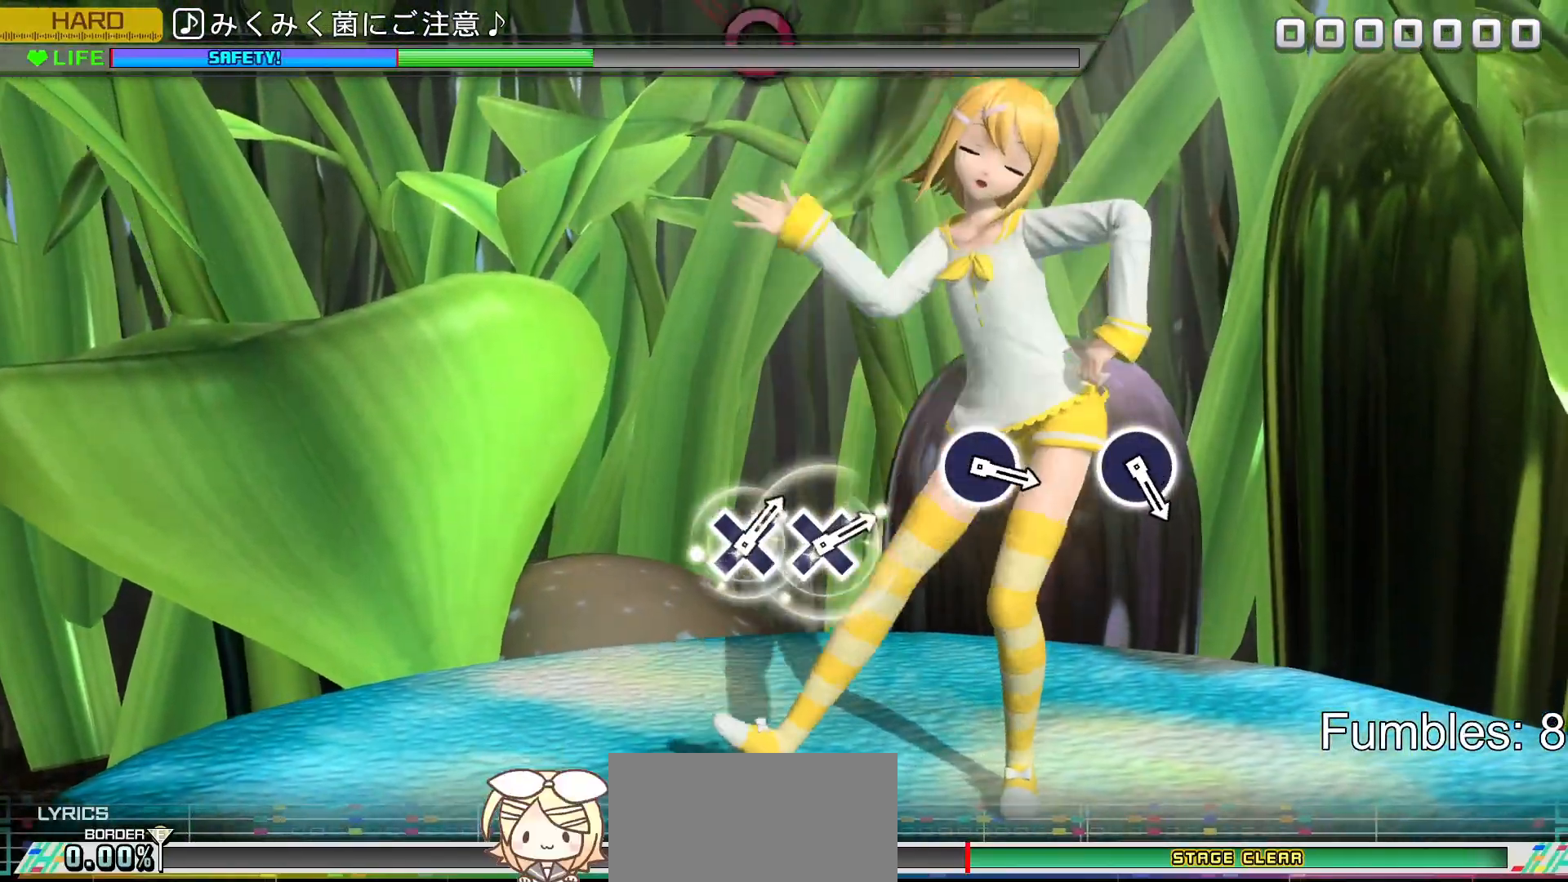
{"buttons": [], "left_stick": "center", "right_stick": "center", "events": [[17, "SQUARE", "up"], [83, "DPAD_UP", "down"], [450, "DPAD_UP", "up"]]}
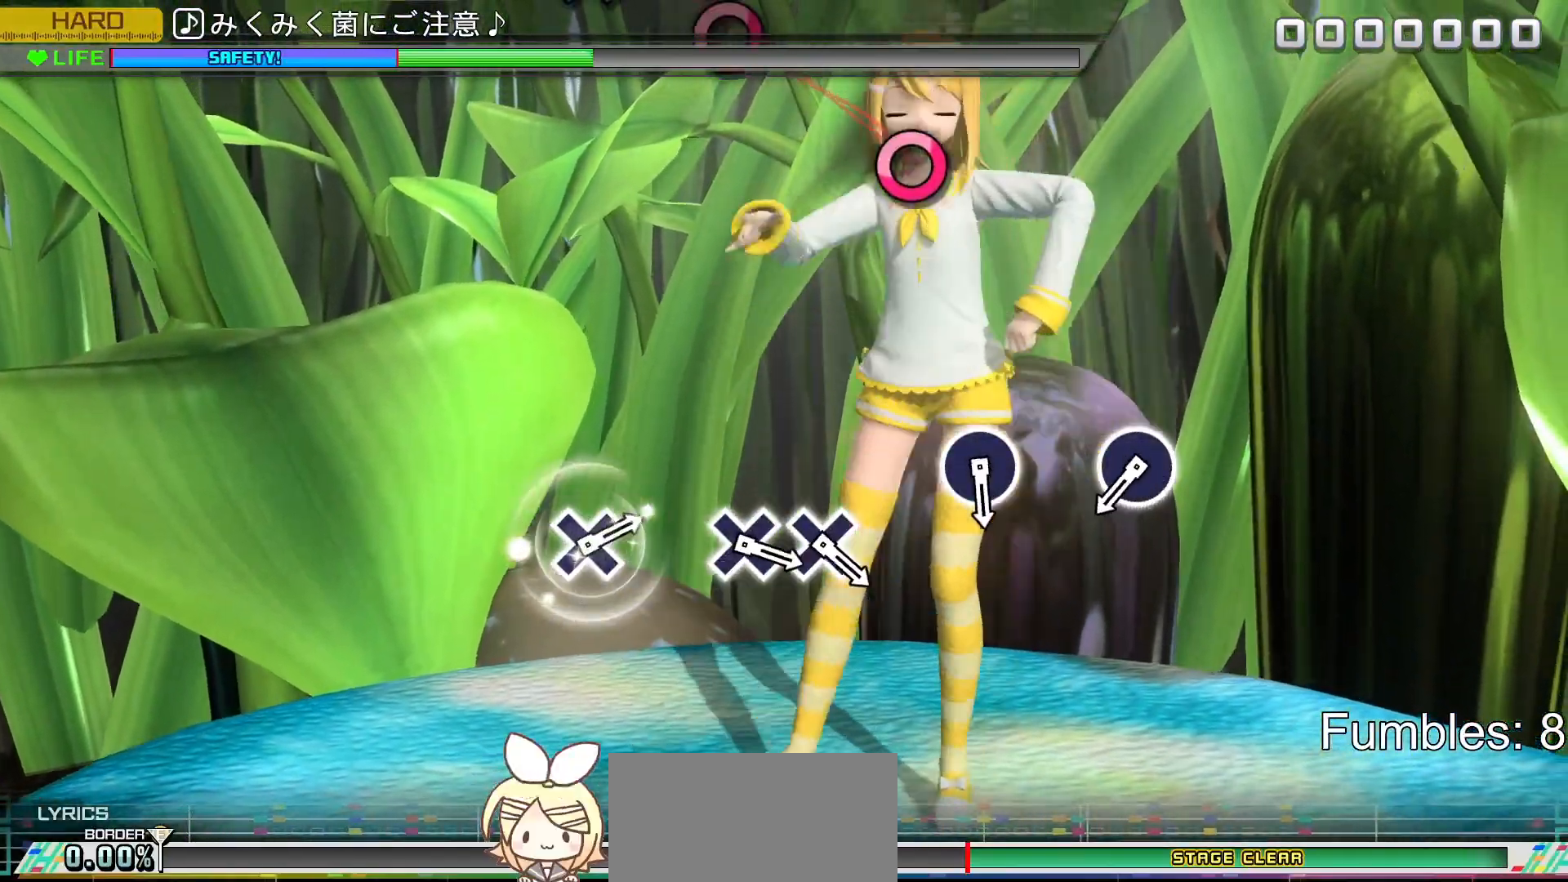
{"buttons": [], "left_stick": "center", "right_stick": "center", "events": []}
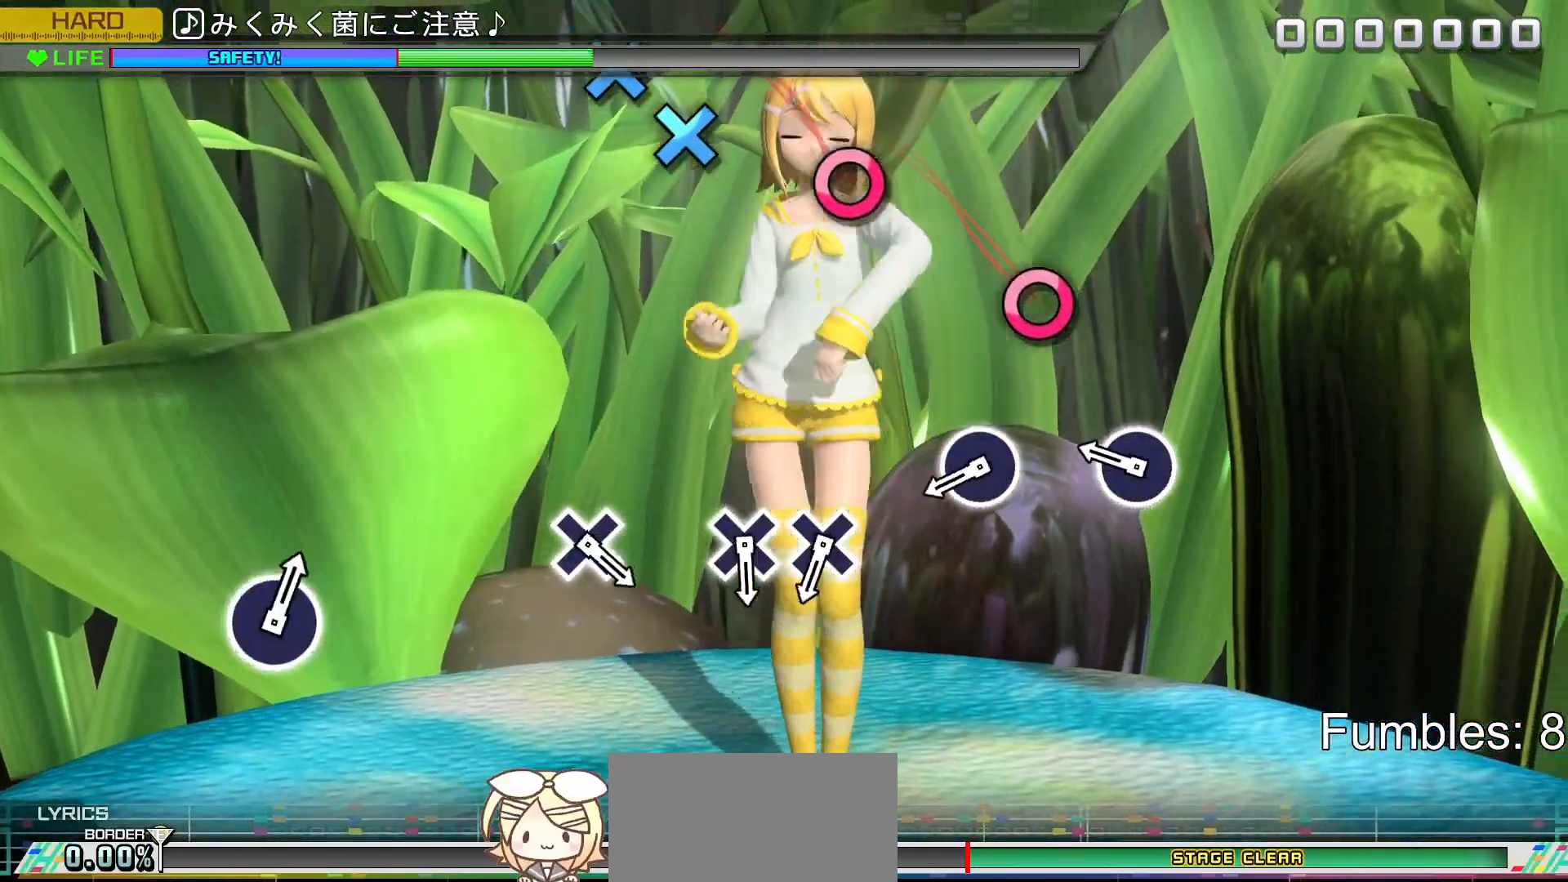
{"buttons": [], "left_stick": "center", "right_stick": "center", "events": []}
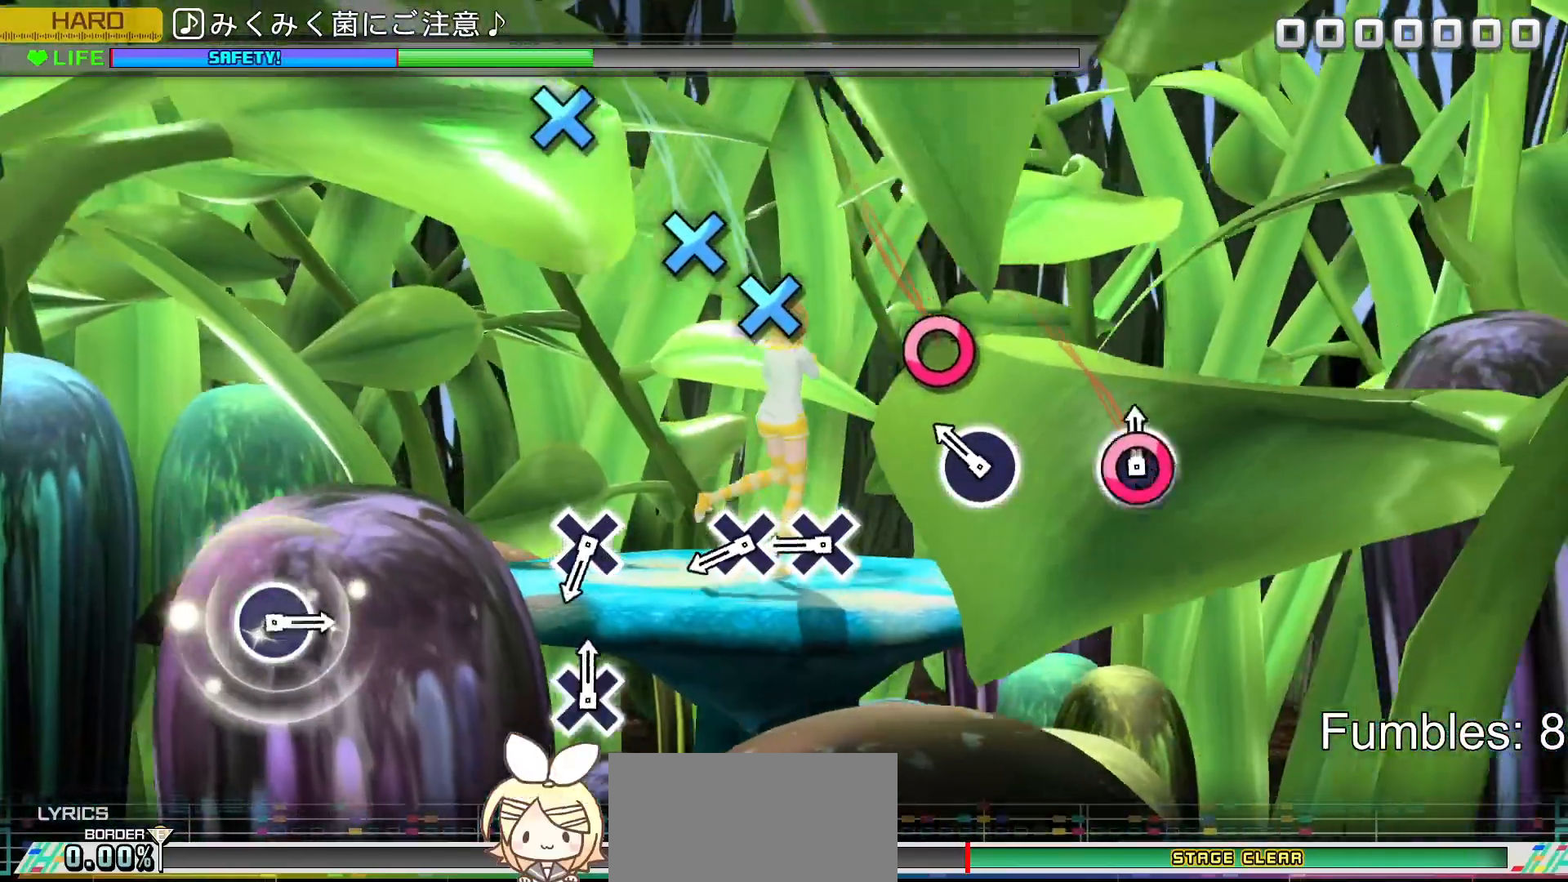
{"buttons": ["CIRCLE"], "left_stick": "center", "right_stick": "center", "events": [[33, "CIRCLE", "down"], [233, "CIRCLE", "up"], [350, "CIRCLE", "down"]]}
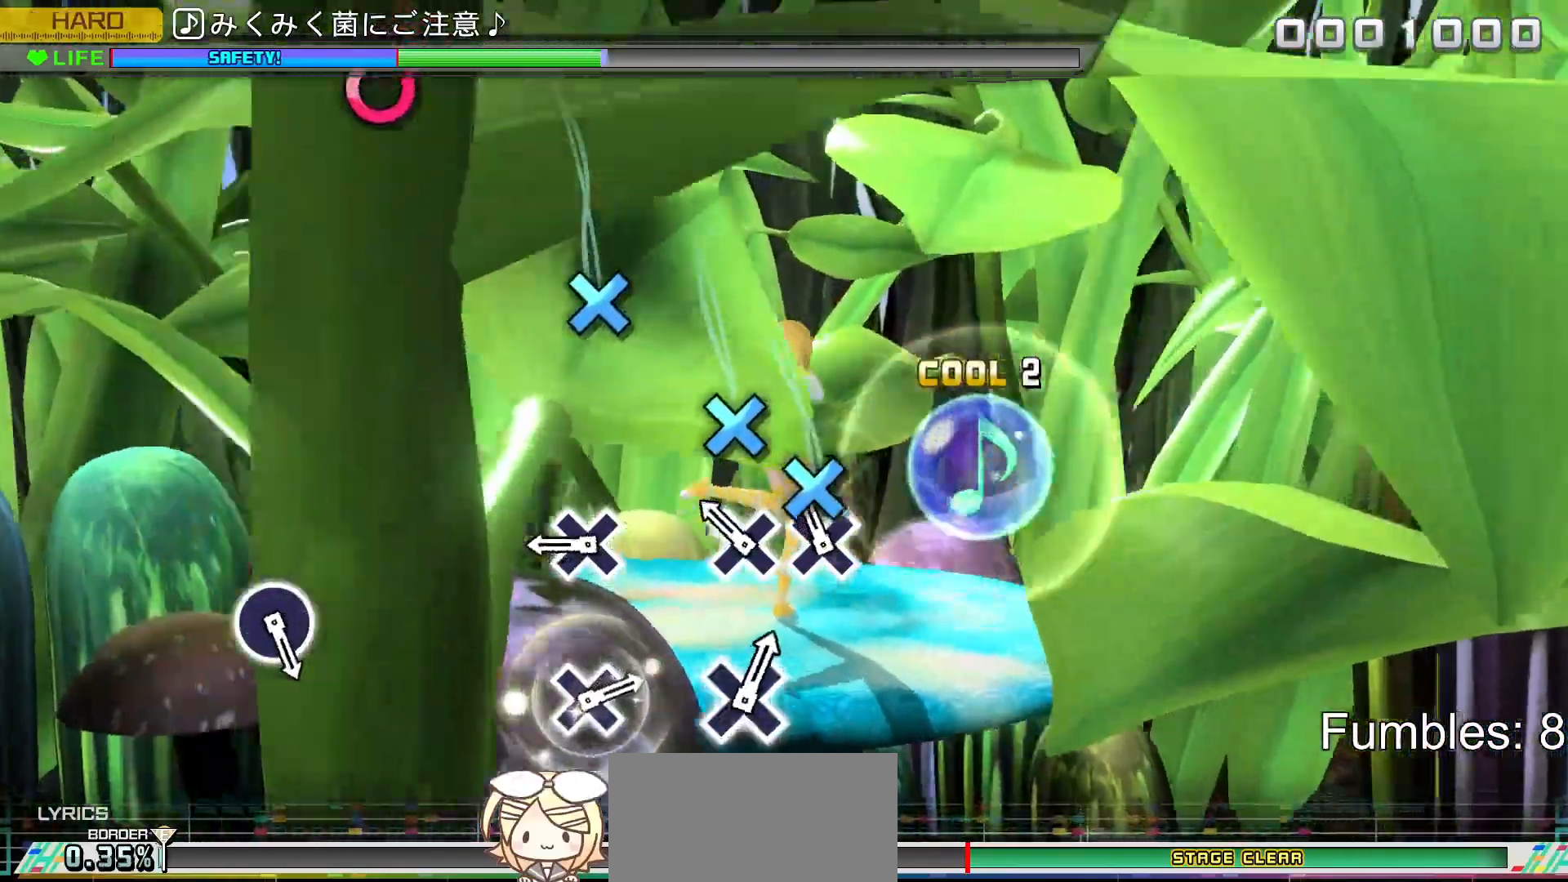
{"buttons": ["DPAD_DOWN"], "left_stick": "center", "right_stick": "center", "events": [[50, "CIRCLE", "up"], [183, "CROSS", "down"], [350, "DPAD_DOWN", "down"], [383, "CROSS", "up"]]}
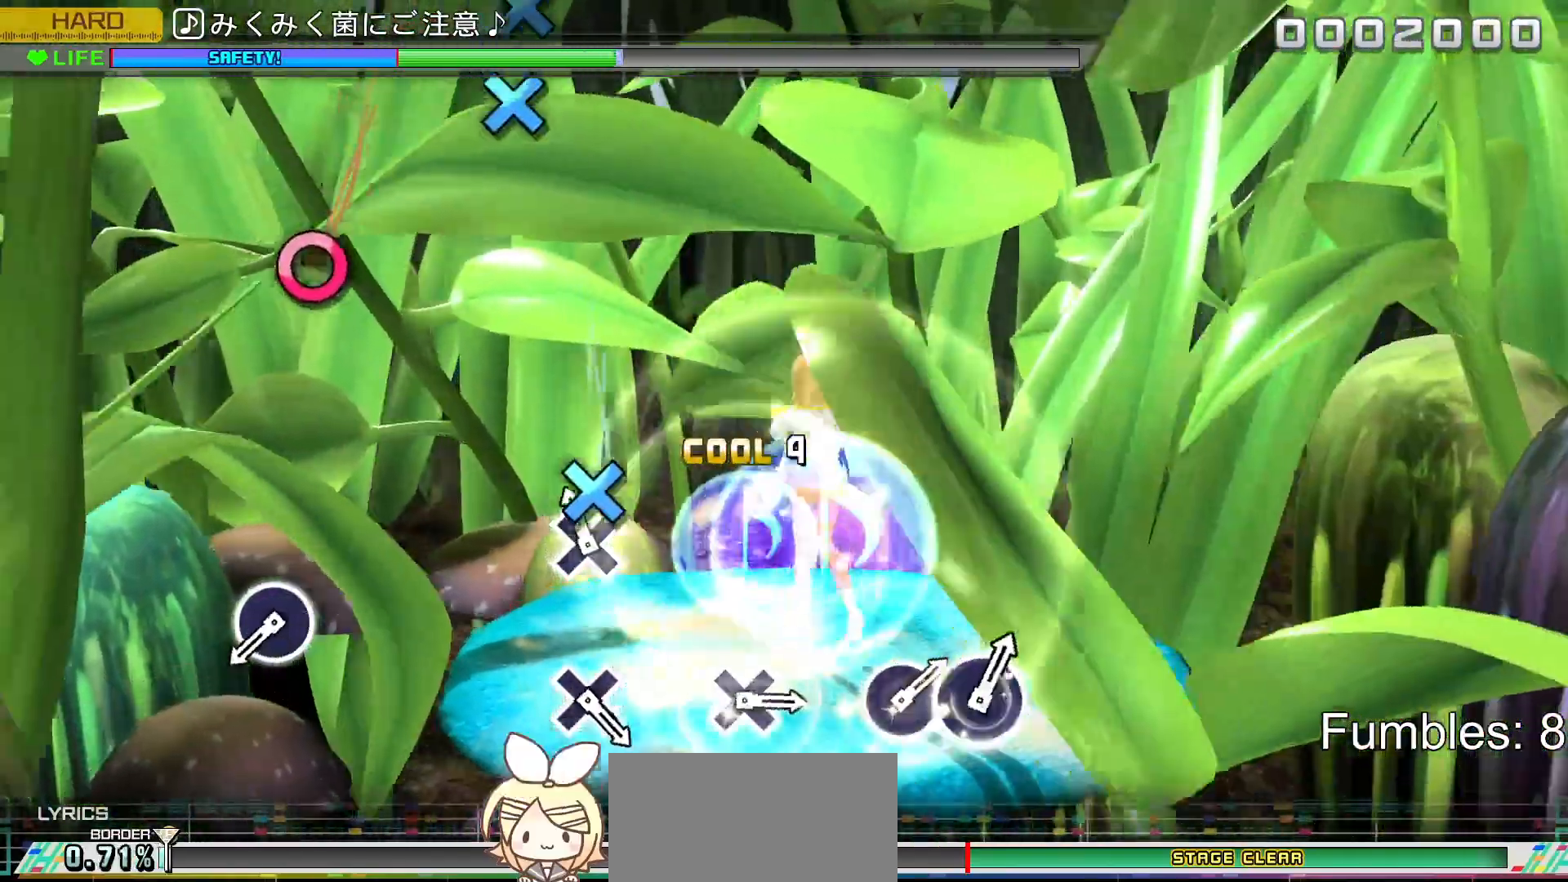
{"buttons": [], "left_stick": "center", "right_stick": "center", "events": [[17, "DPAD_DOWN", "up"], [150, "CROSS", "down"], [350, "CROSS", "up"]]}
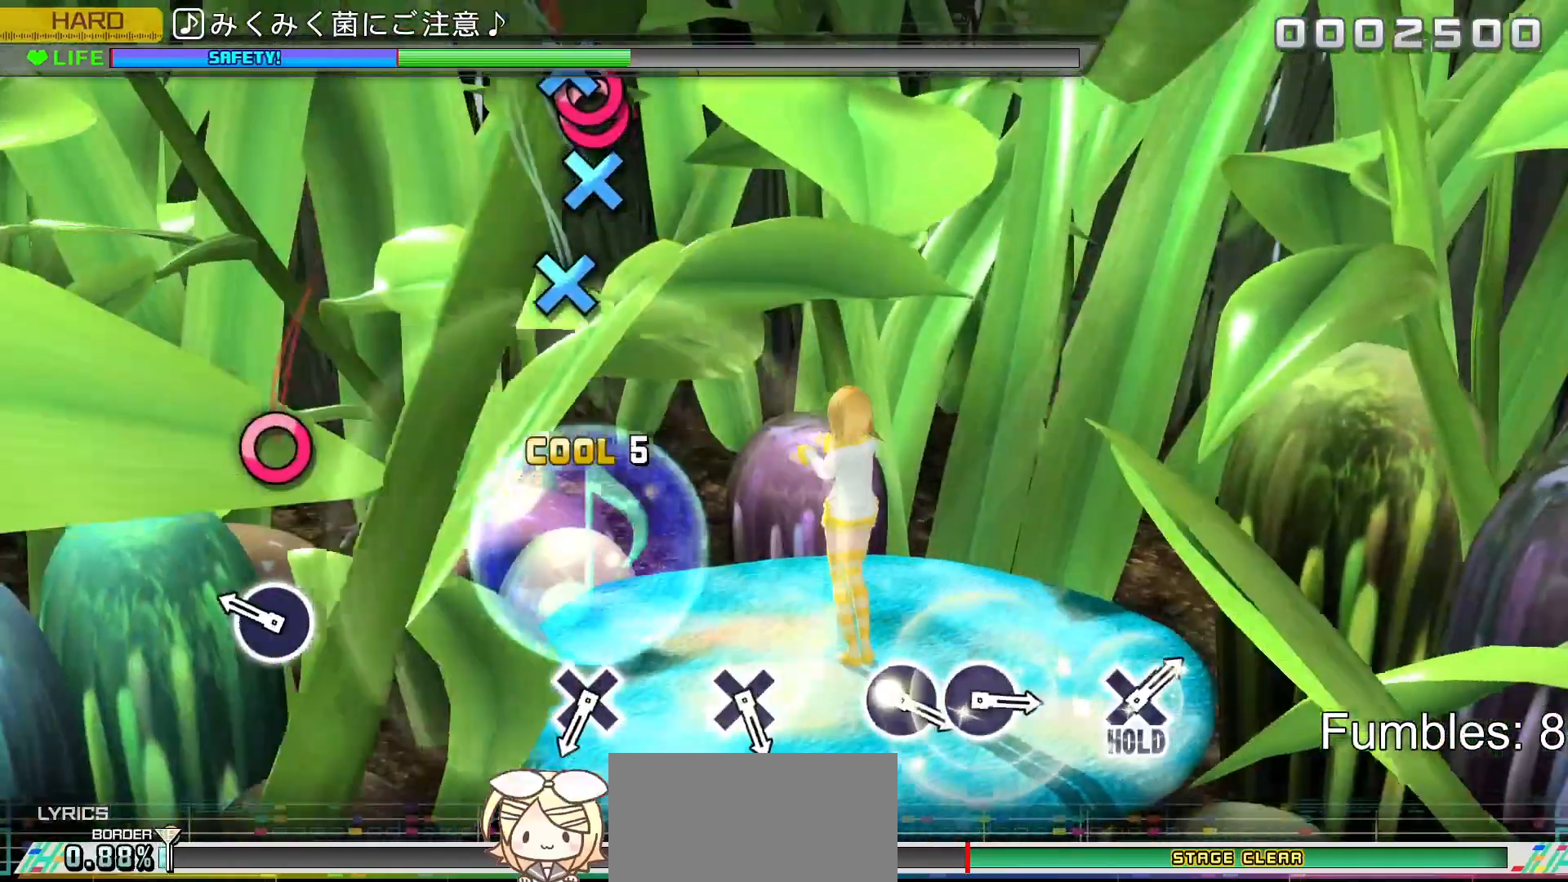
{"buttons": ["CIRCLE"], "left_stick": "center", "right_stick": "center", "events": [[450, "CIRCLE", "down"]]}
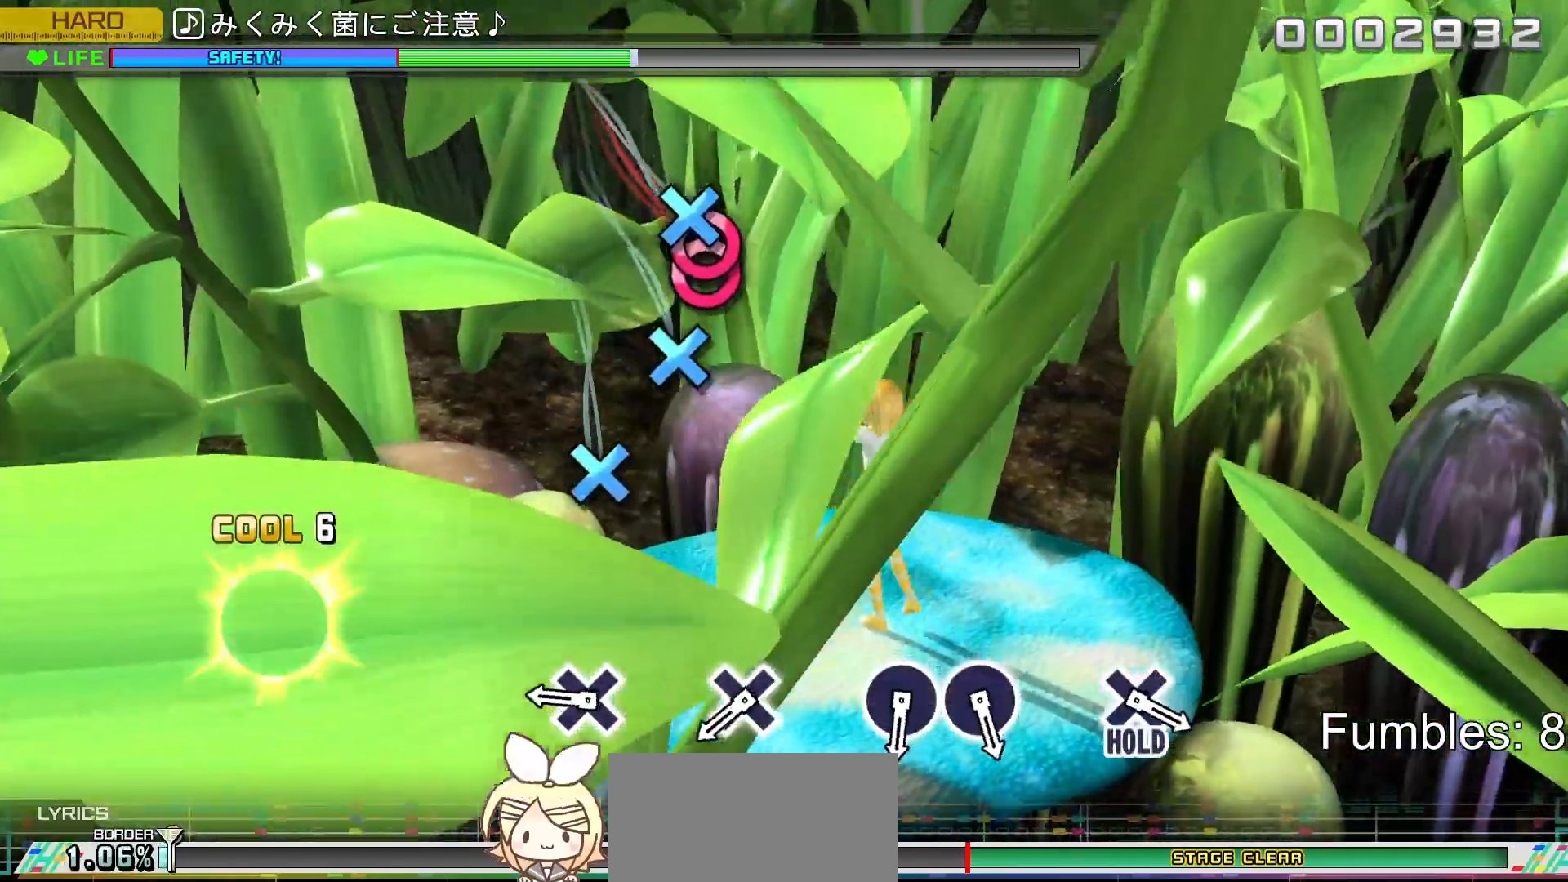
{"buttons": [], "left_stick": "center", "right_stick": "center", "events": [[150, "CIRCLE", "up"]]}
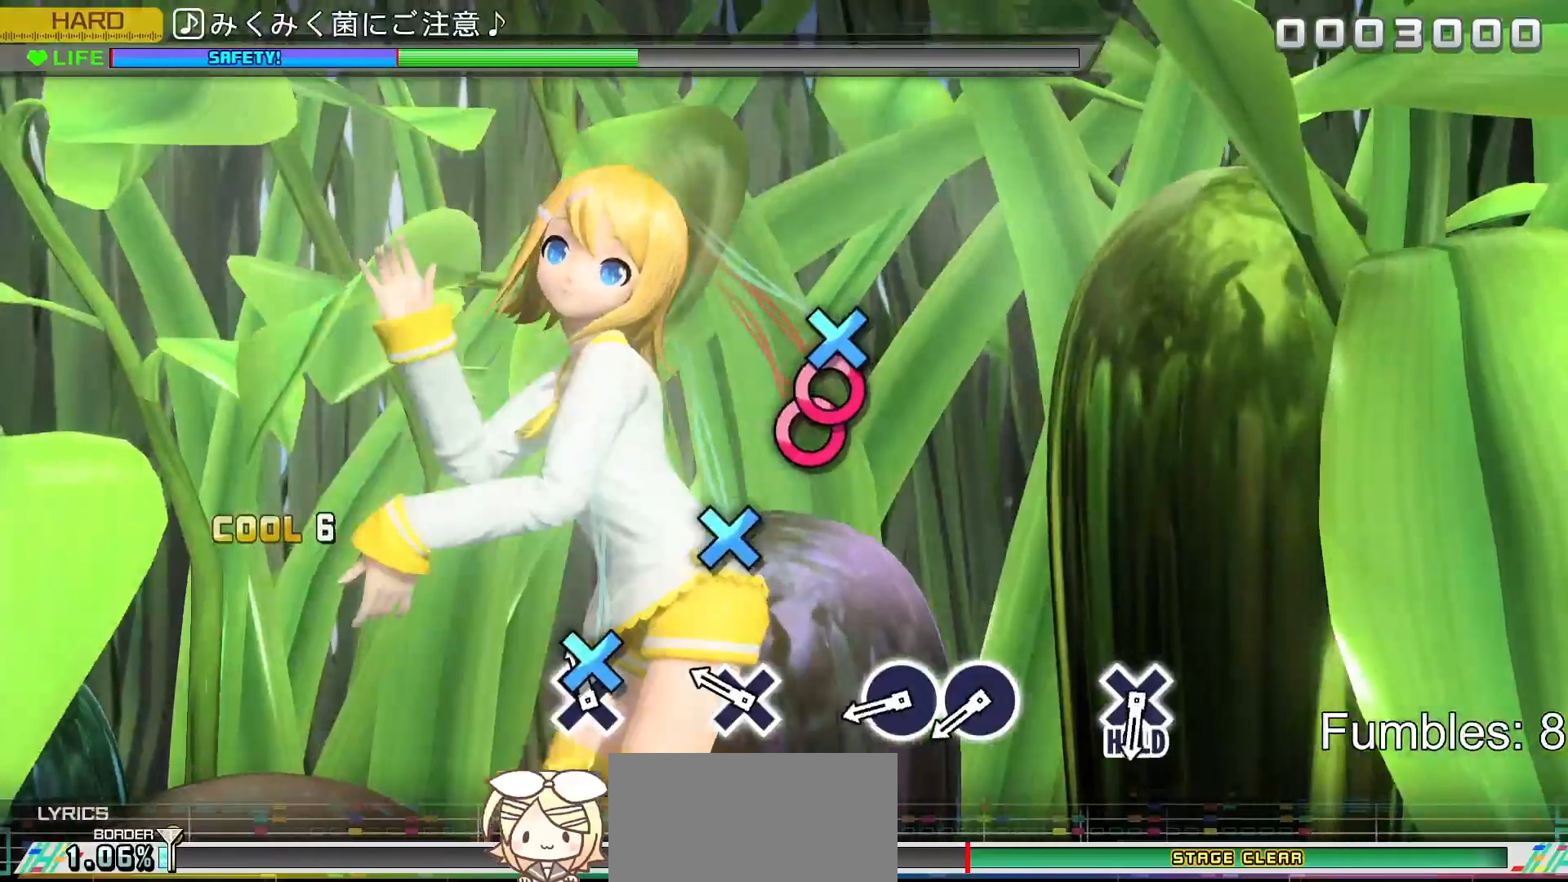
{"buttons": ["CROSS"], "left_stick": "center", "right_stick": "center", "events": [[133, "CROSS", "down"], [333, "CROSS", "up"], [450, "CROSS", "down"]]}
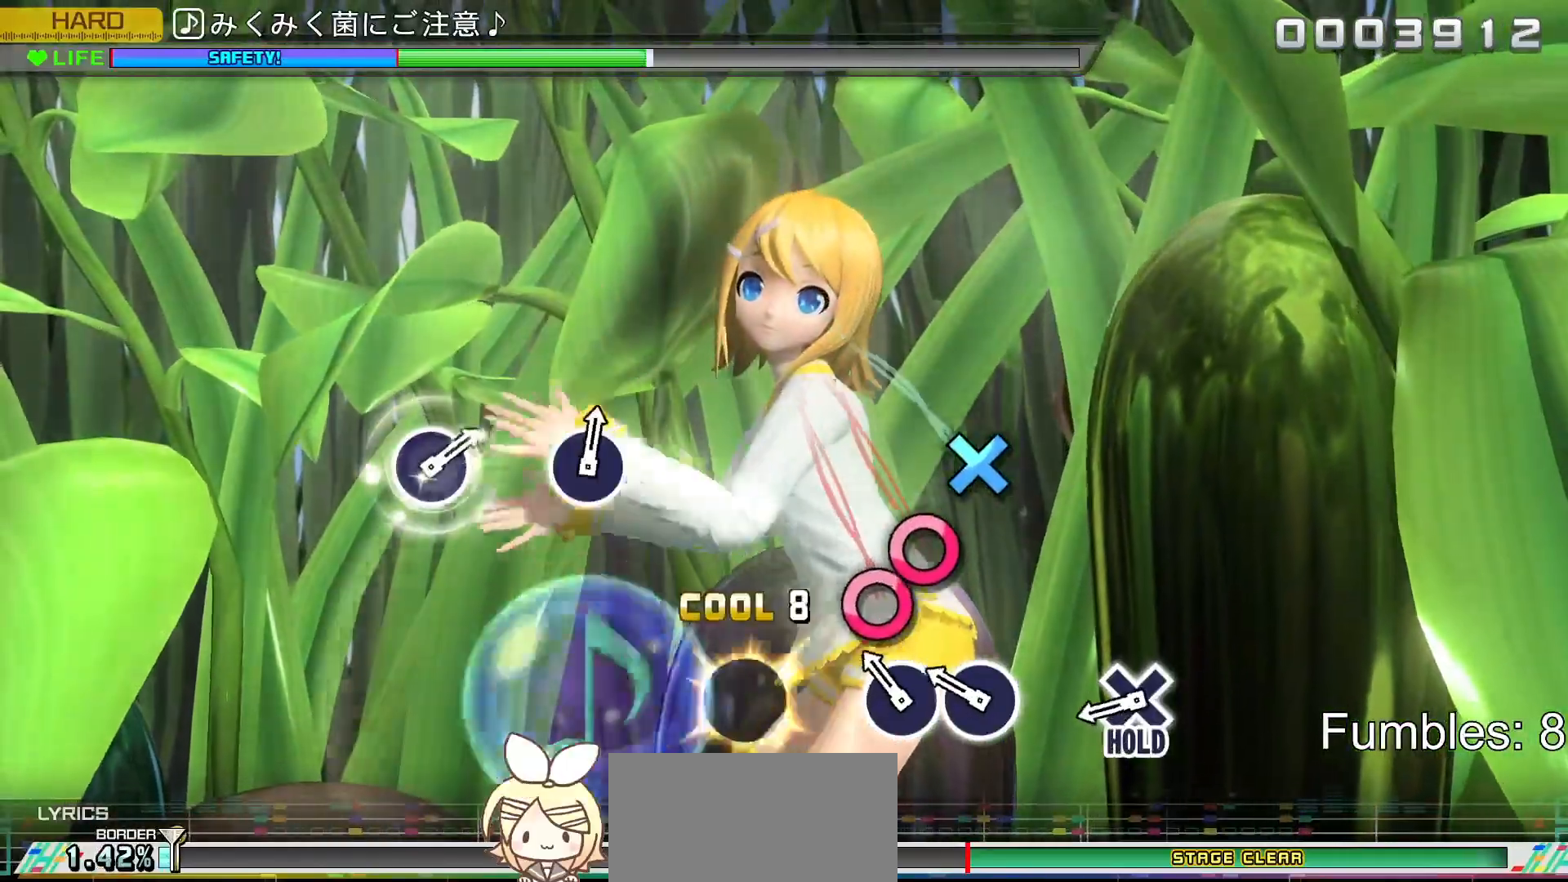
{"buttons": ["CIRCLE", "DPAD_RIGHT"], "left_stick": "center", "right_stick": "center", "events": [[183, "CROSS", "up"], [300, "CIRCLE", "down"], [450, "DPAD_RIGHT", "down"]]}
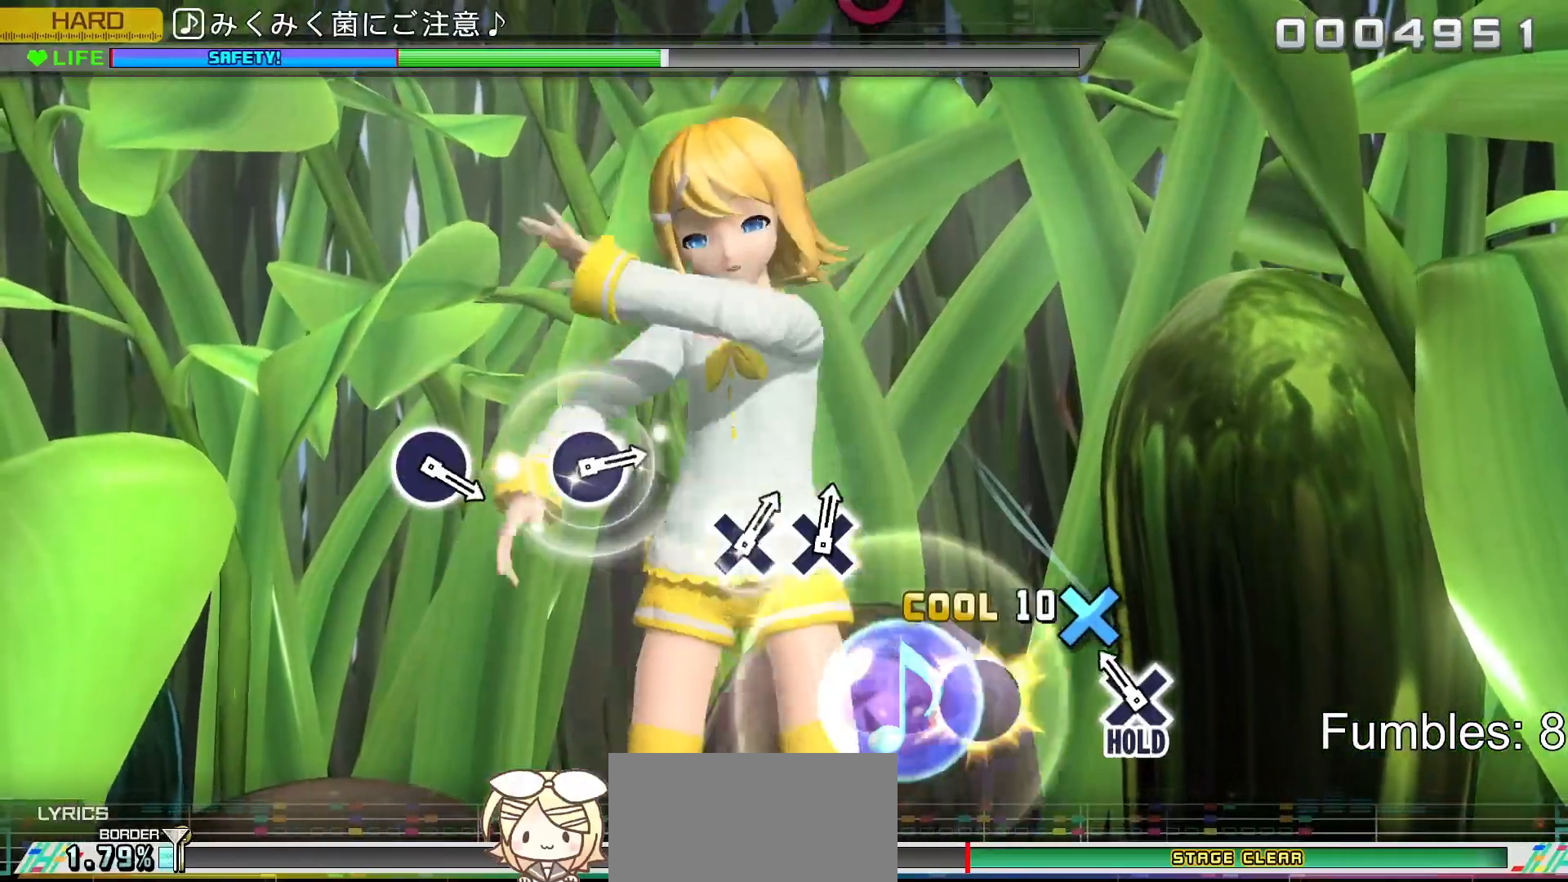
{"buttons": ["CROSS", "R2"], "left_stick": "center", "right_stick": "center", "events": [[33, "CIRCLE", "up"], [150, "DPAD_RIGHT", "up"], [283, "CROSS", "down"], [433, "R2", "down"]]}